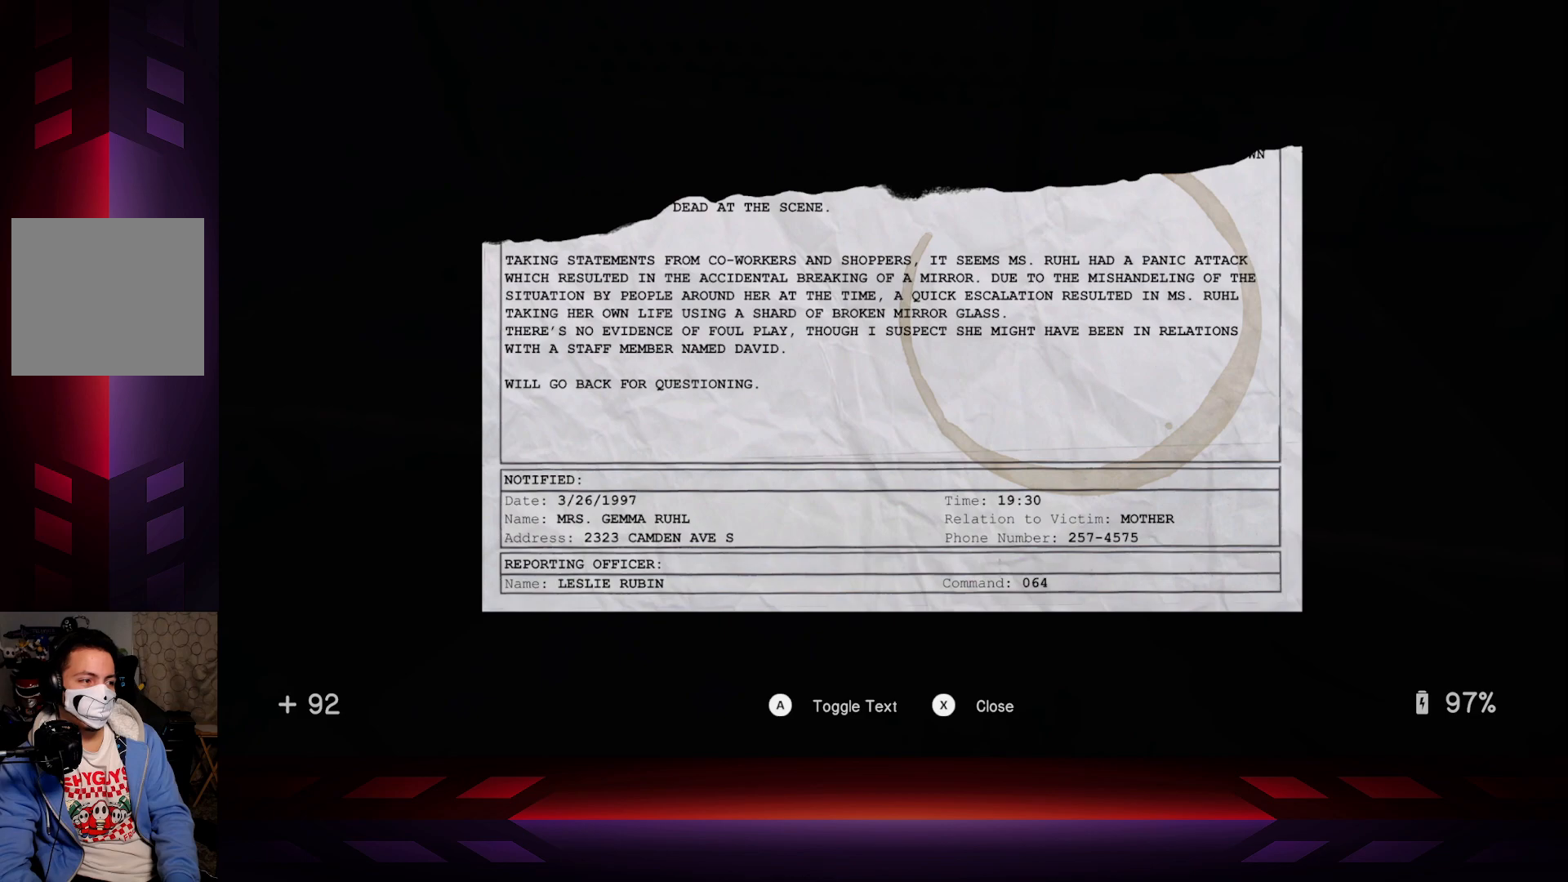
Gameplay with a controller (Xbox layout); each line is a JSON object with the inputs held at the frame after it. "events" lists button and stick changes between this image and that frame as [ms after this image, input, new state], when the widget could be followed in between.
{"buttons": [], "left_stick": "center", "right_stick": "center", "events": [[133, "B", "down"], [250, "B", "up"]]}
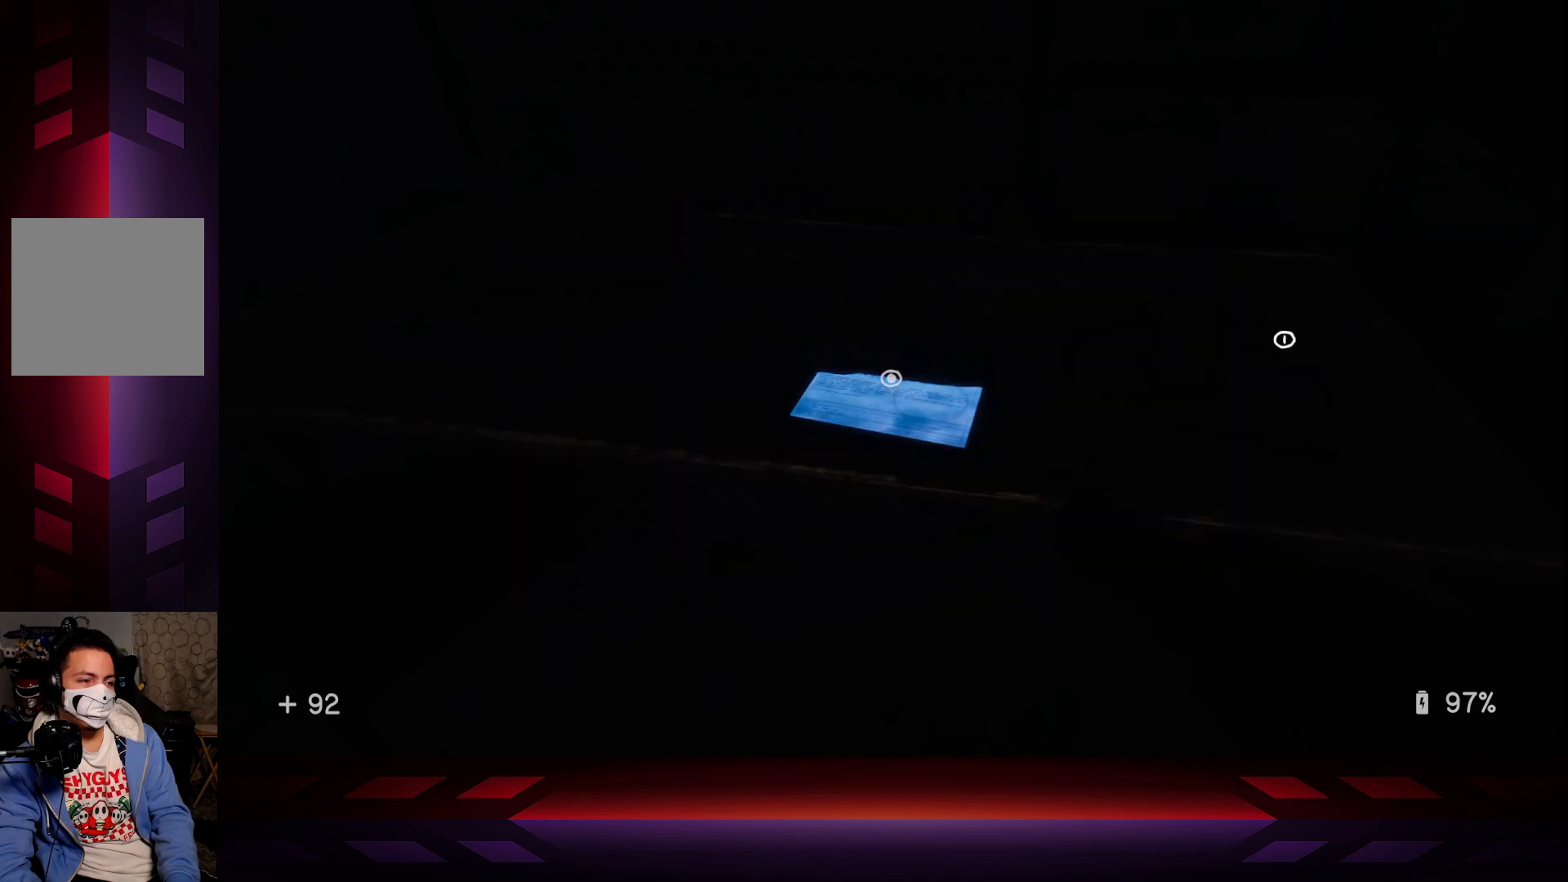
{"buttons": [], "left_stick": "center", "right_stick": "center", "events": []}
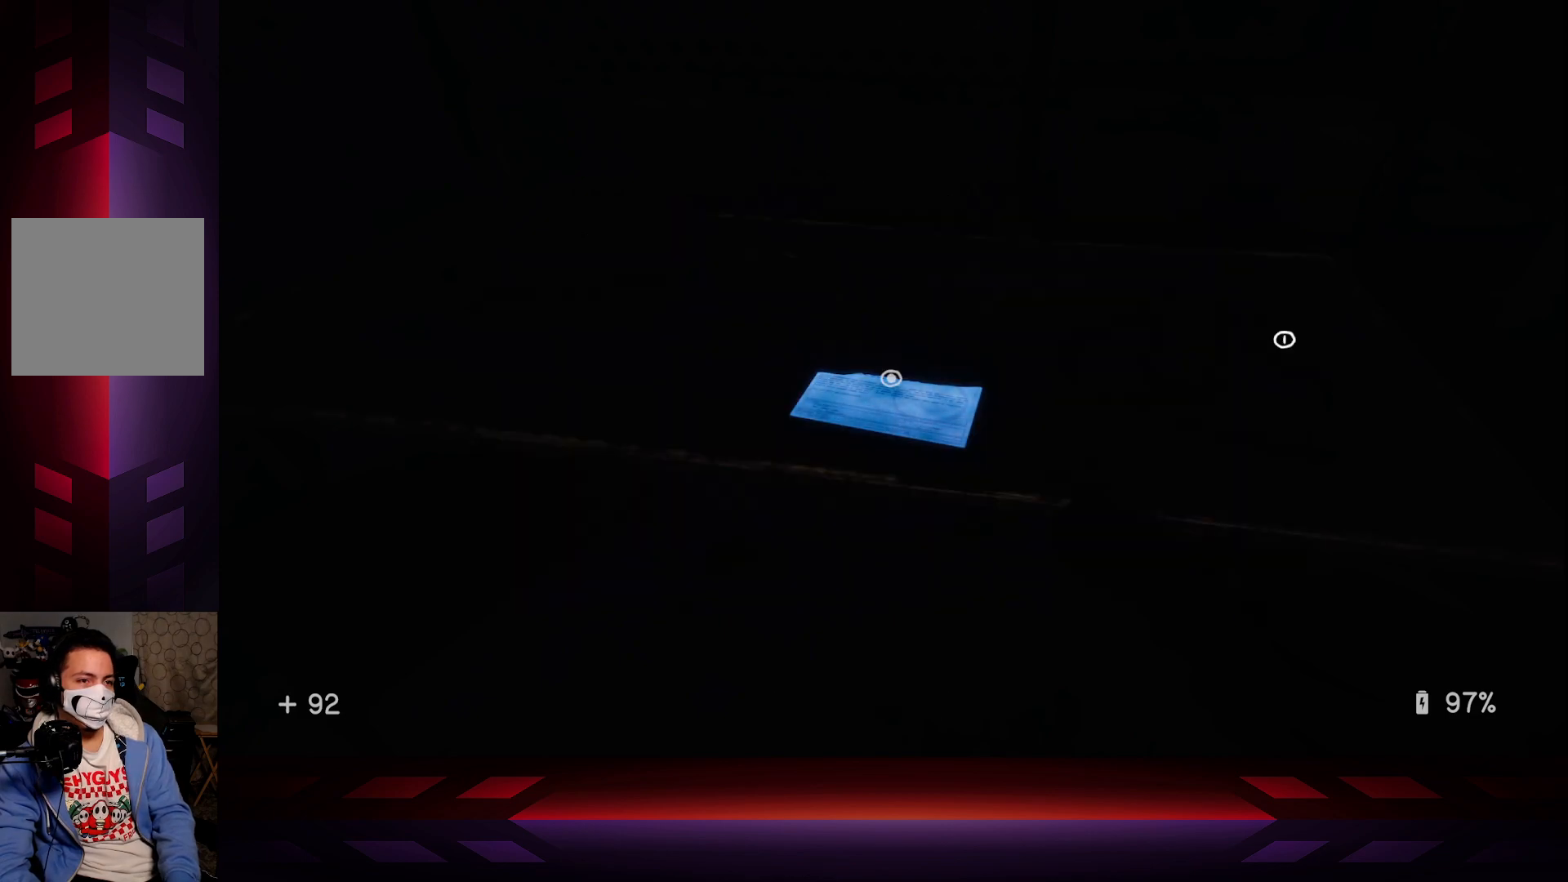
{"buttons": [], "left_stick": "center", "right_stick": "center", "events": [[67, "DPAD_UP", "down"], [217, "DPAD_UP", "up"]]}
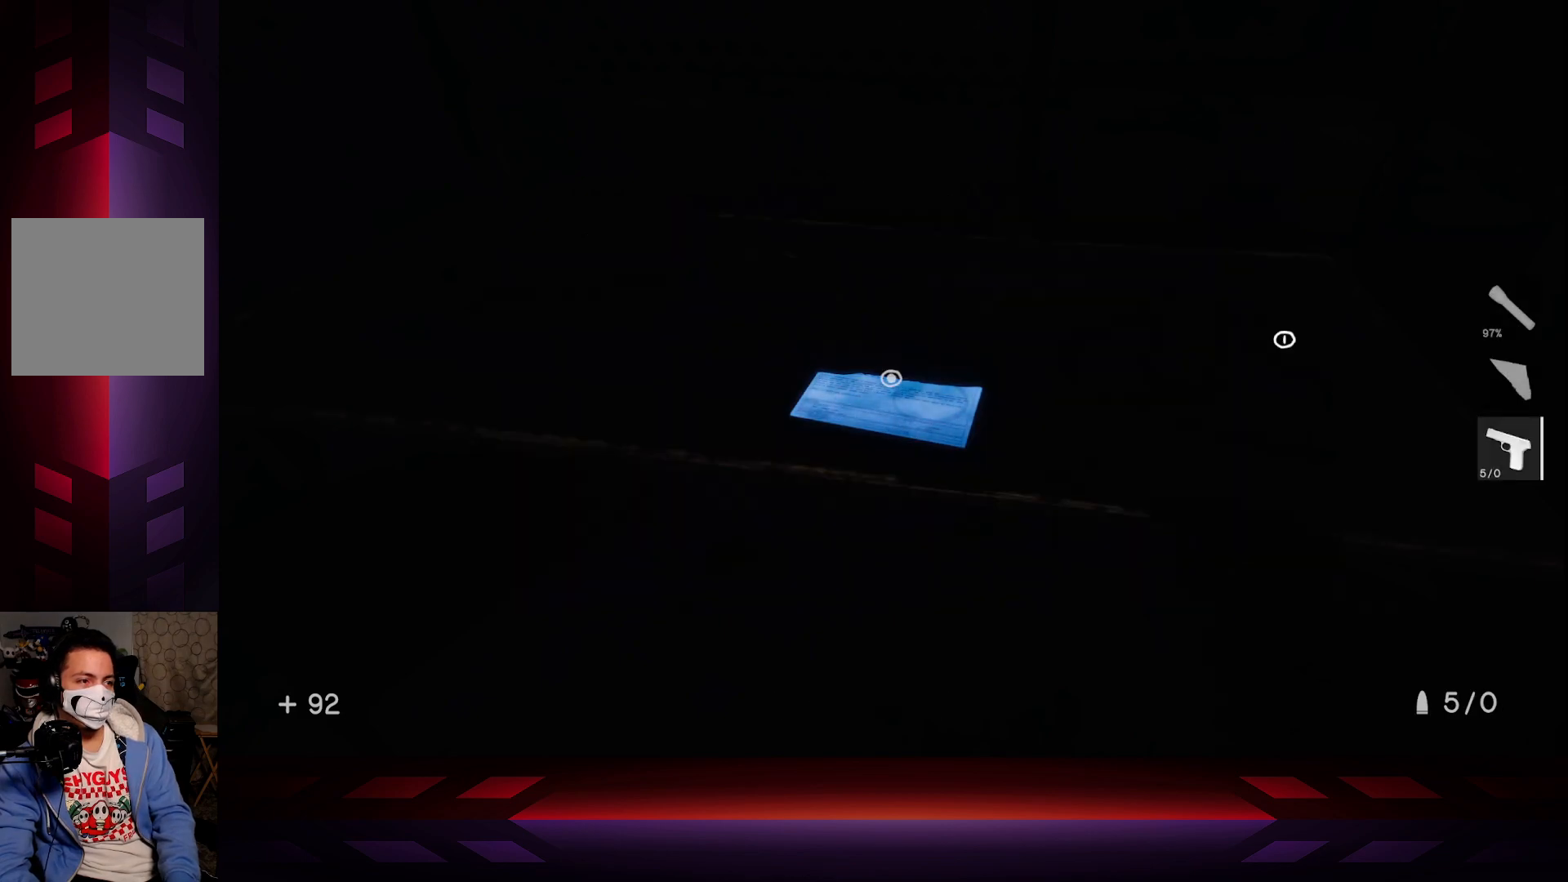
{"buttons": [], "left_stick": "center", "right_stick": "center", "events": [[300, "DPAD_DOWN", "down"], [450, "DPAD_DOWN", "up"]]}
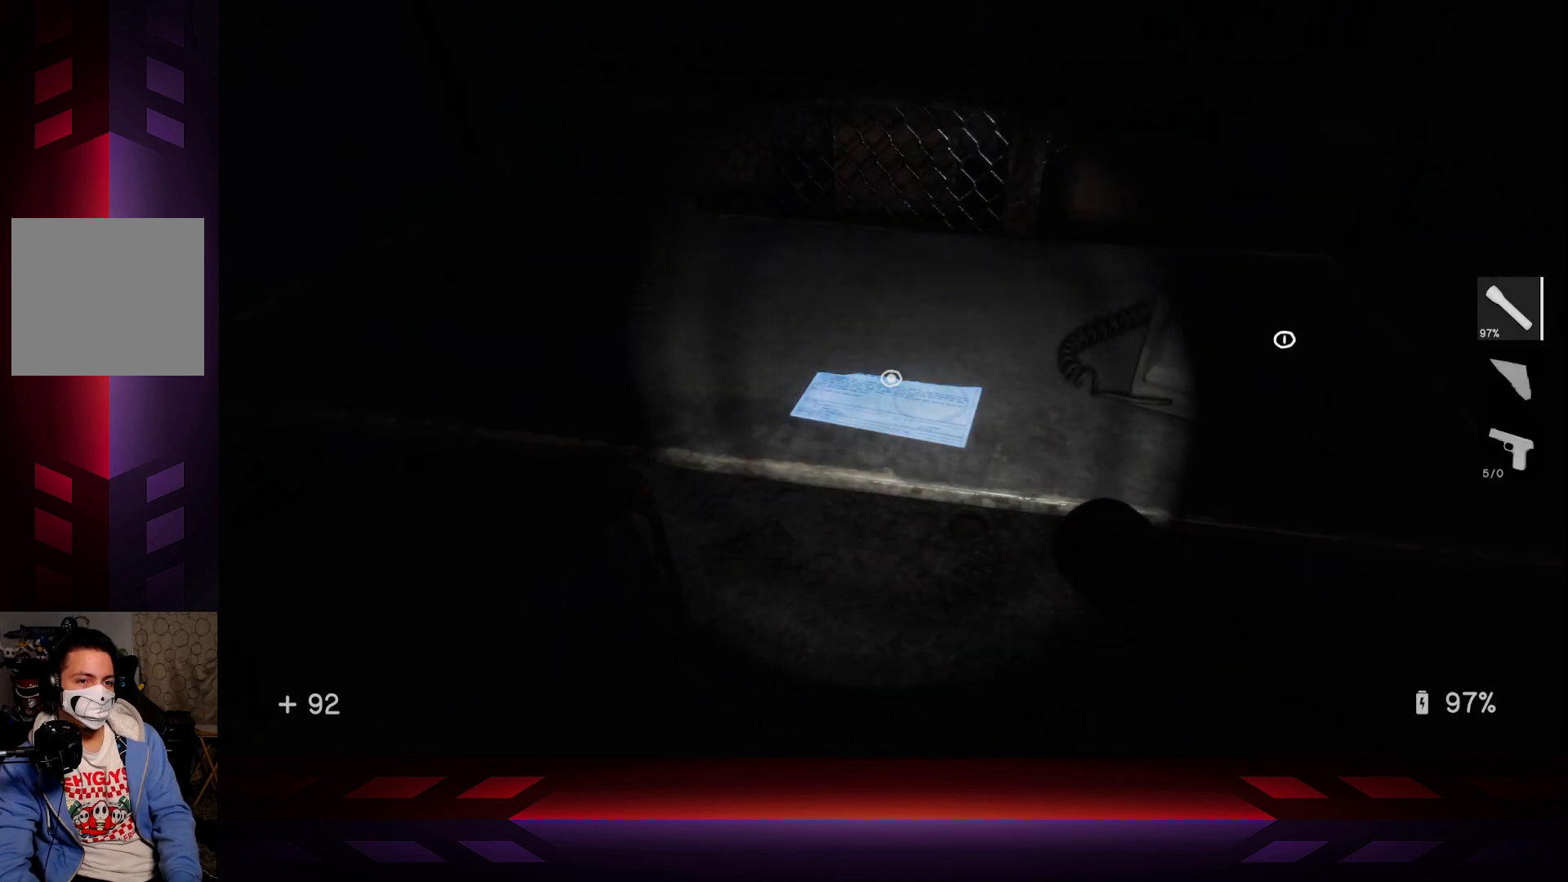
{"buttons": [], "left_stick": "center", "right_stick": "left", "events": [[83, "right_stick", "left"]]}
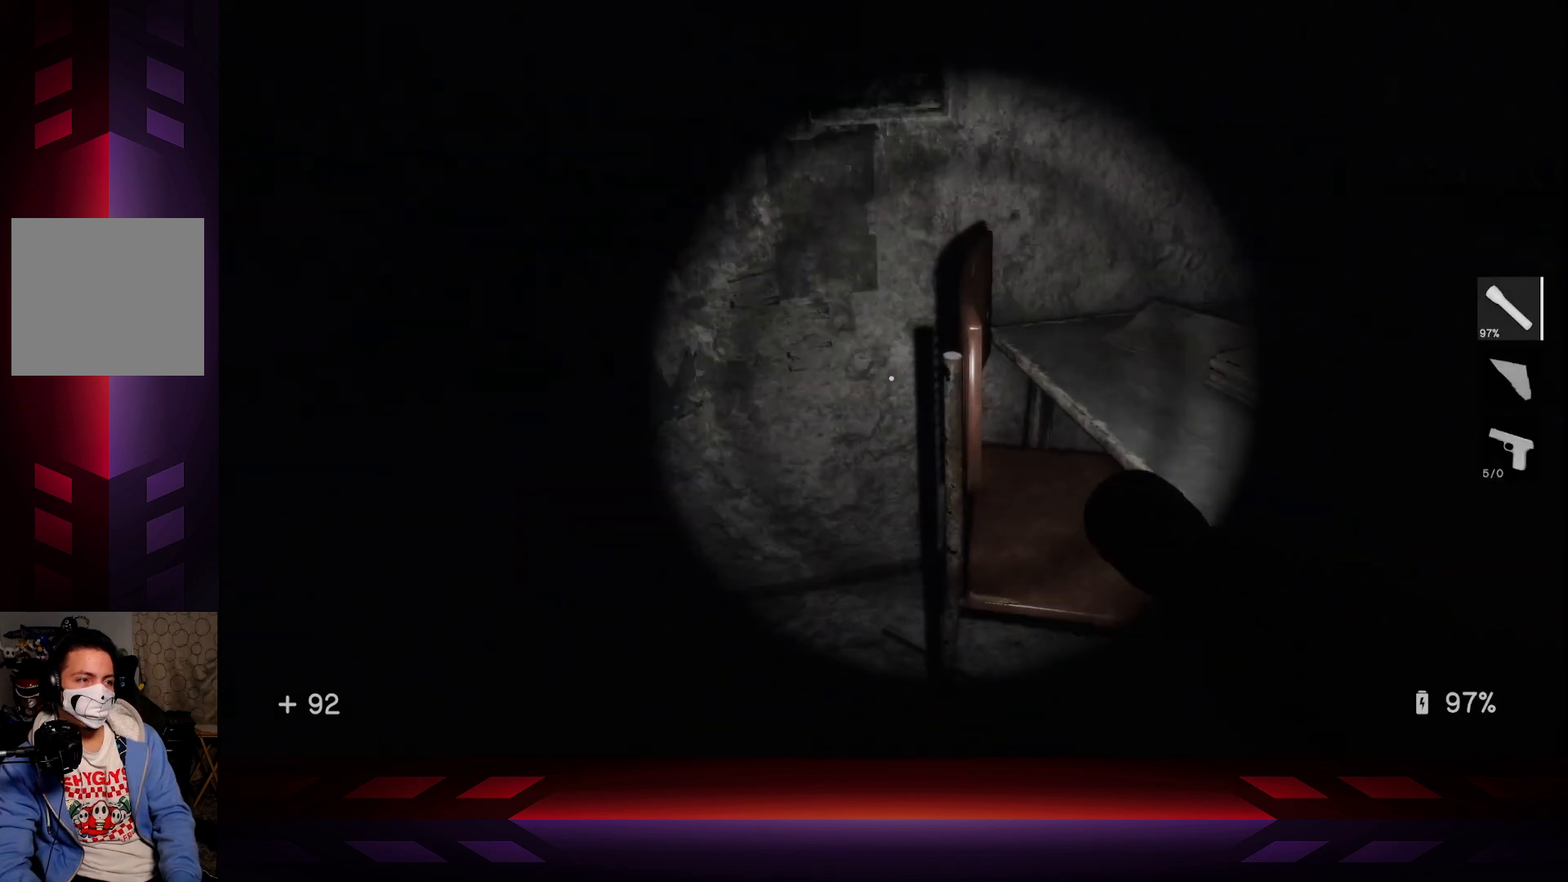
{"buttons": [], "left_stick": "center", "right_stick": "left", "events": []}
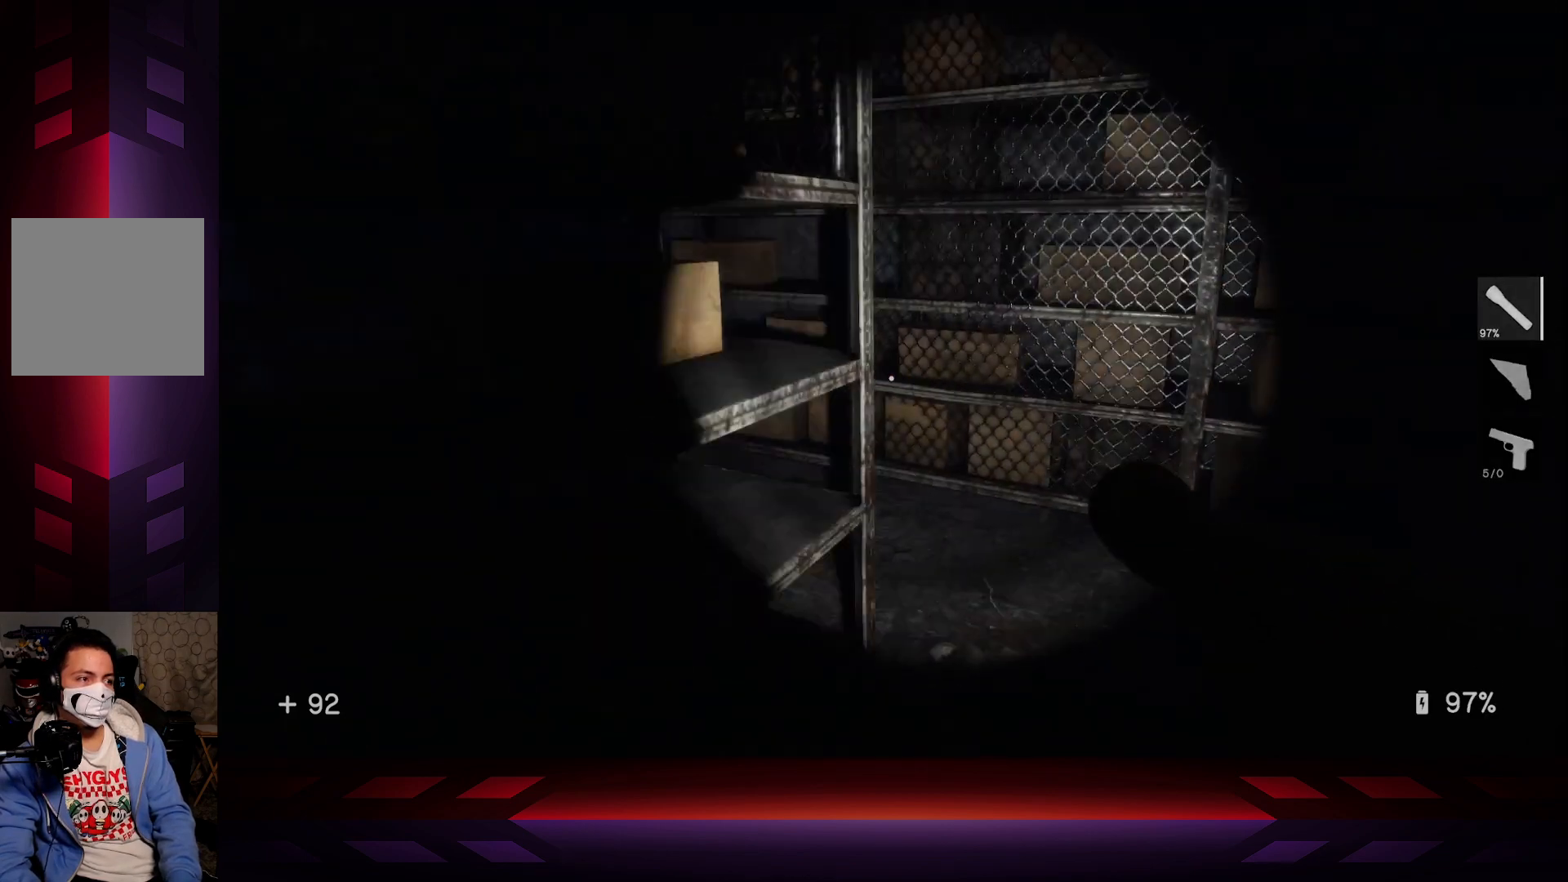
{"buttons": [], "left_stick": "up-right", "right_stick": "left", "events": [[50, "right_stick", "center"], [283, "left_stick", "right"], [433, "left_stick", "up-right"], [433, "right_stick", "left"]]}
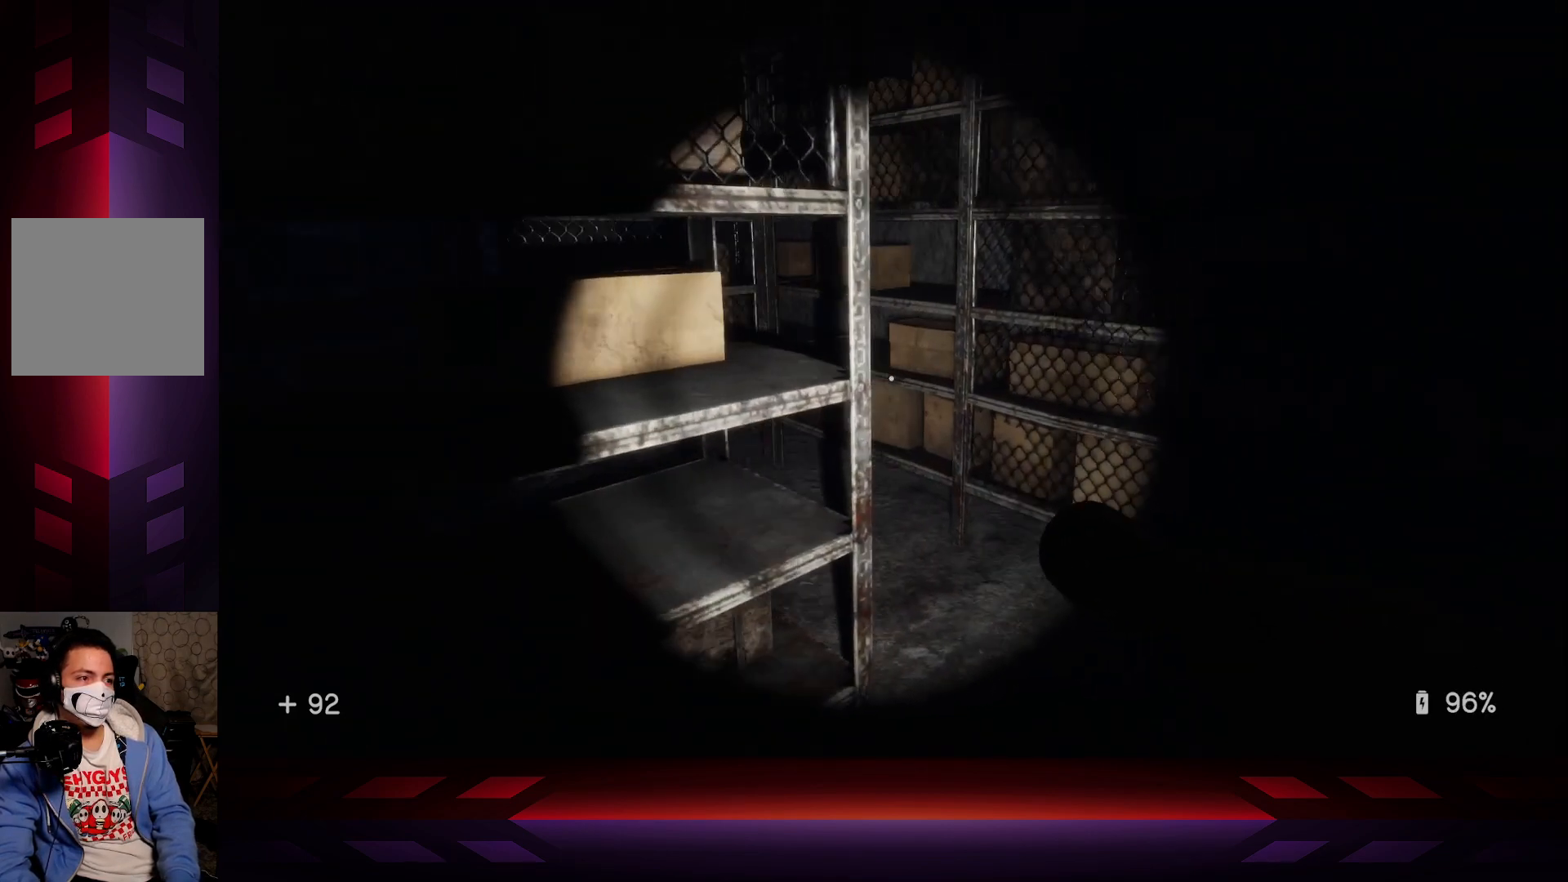
{"buttons": [], "left_stick": "up-right", "right_stick": "center", "events": [[400, "right_stick", "center"]]}
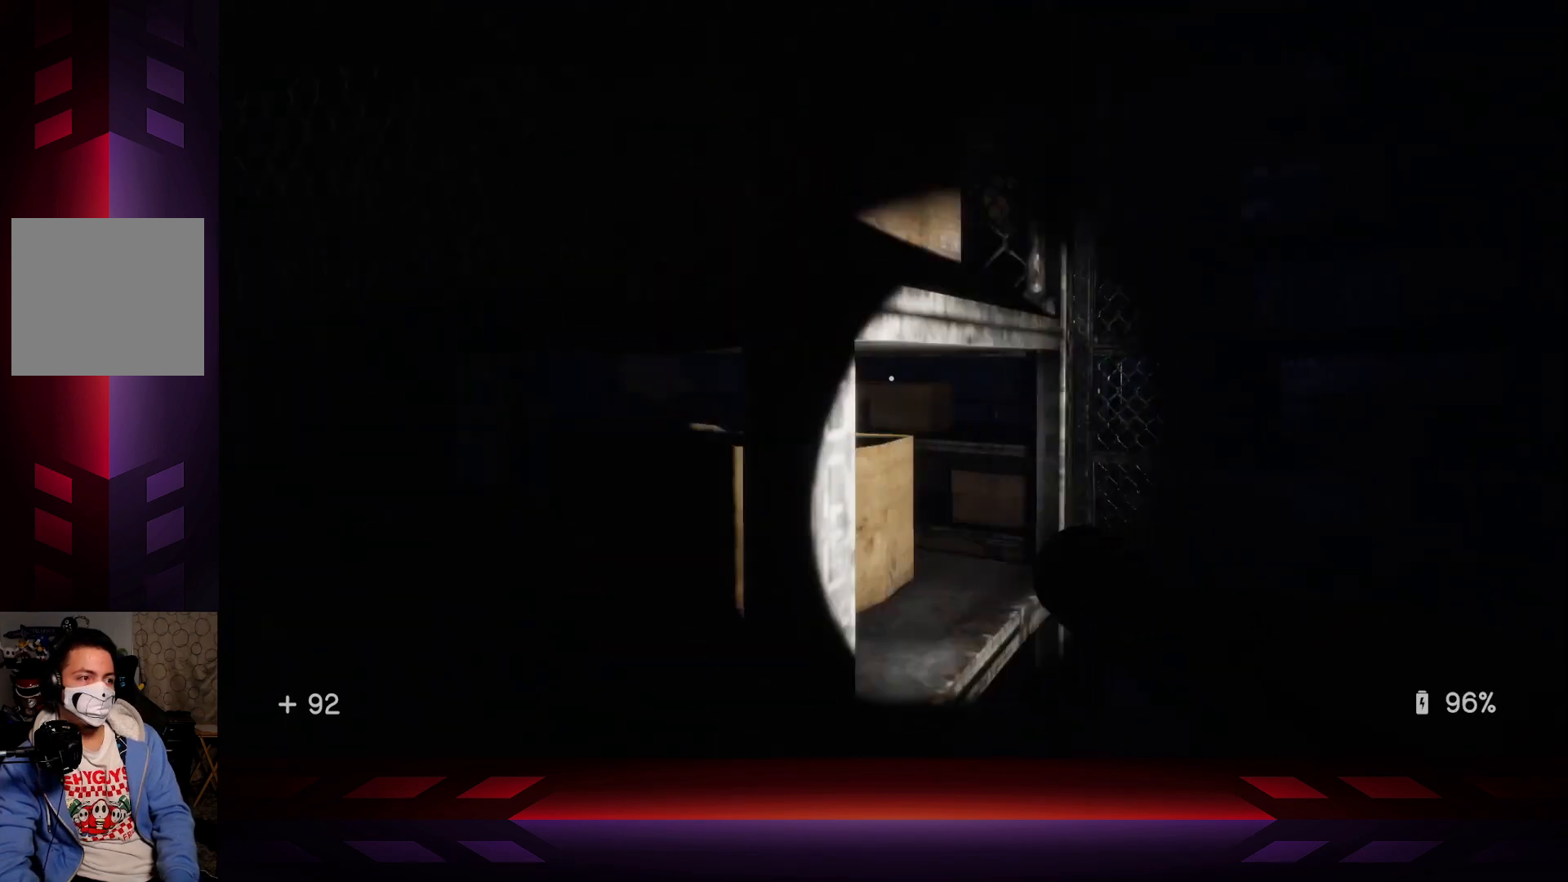
{"buttons": [], "left_stick": "up-left", "right_stick": "down-left", "events": [[283, "left_stick", "up"], [283, "right_stick", "left"], [333, "right_stick", "down-left"], [383, "left_stick", "up-left"]]}
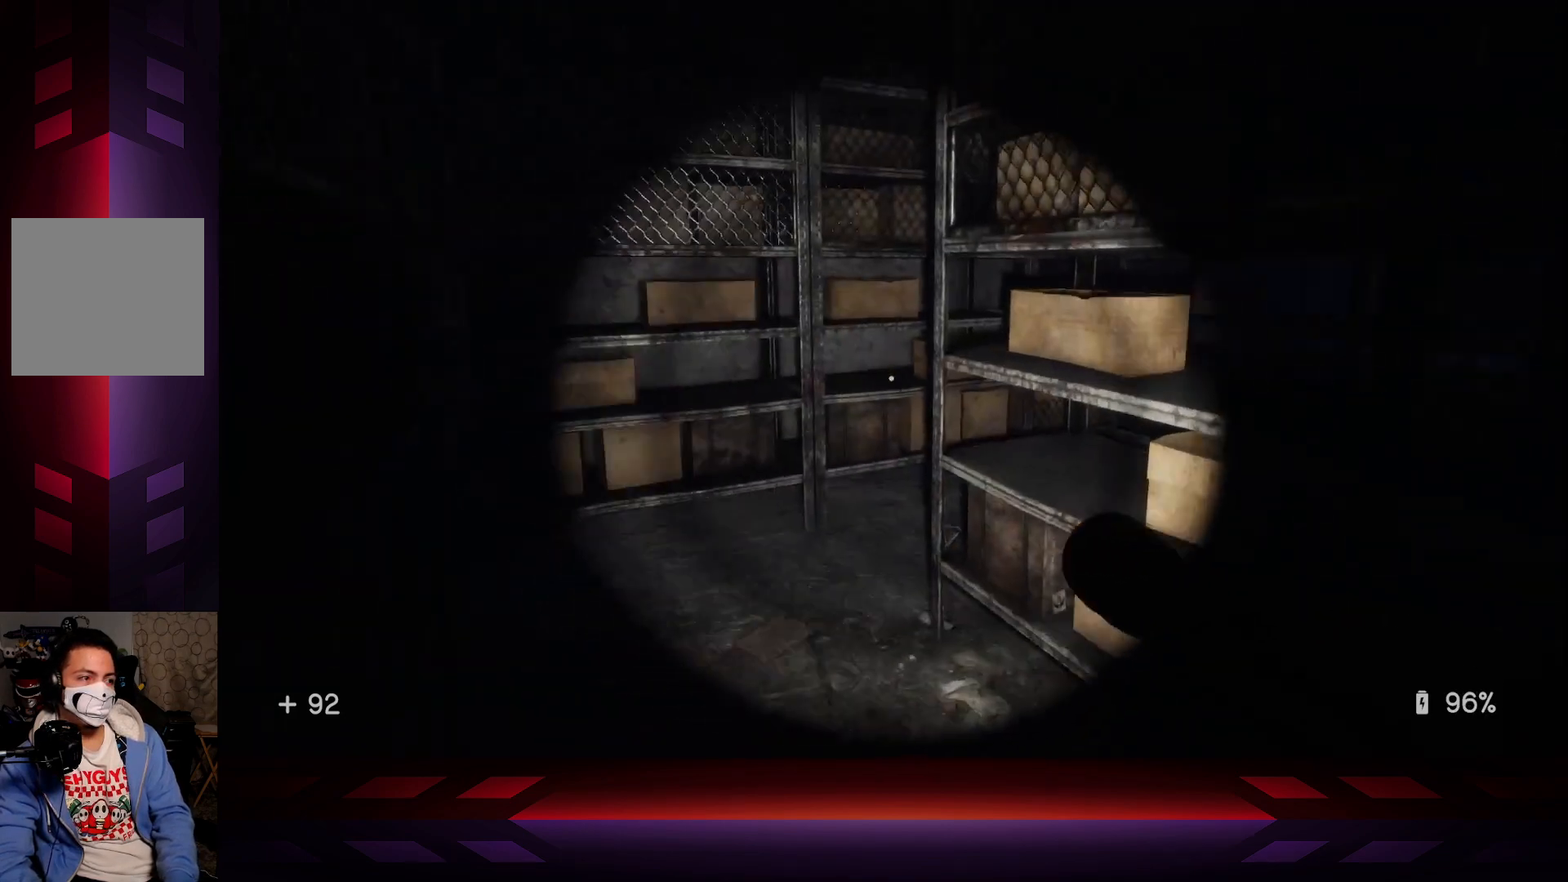
{"buttons": [], "left_stick": "up", "right_stick": "right", "events": [[117, "left_stick", "up"], [133, "right_stick", "center"], [300, "right_stick", "right"]]}
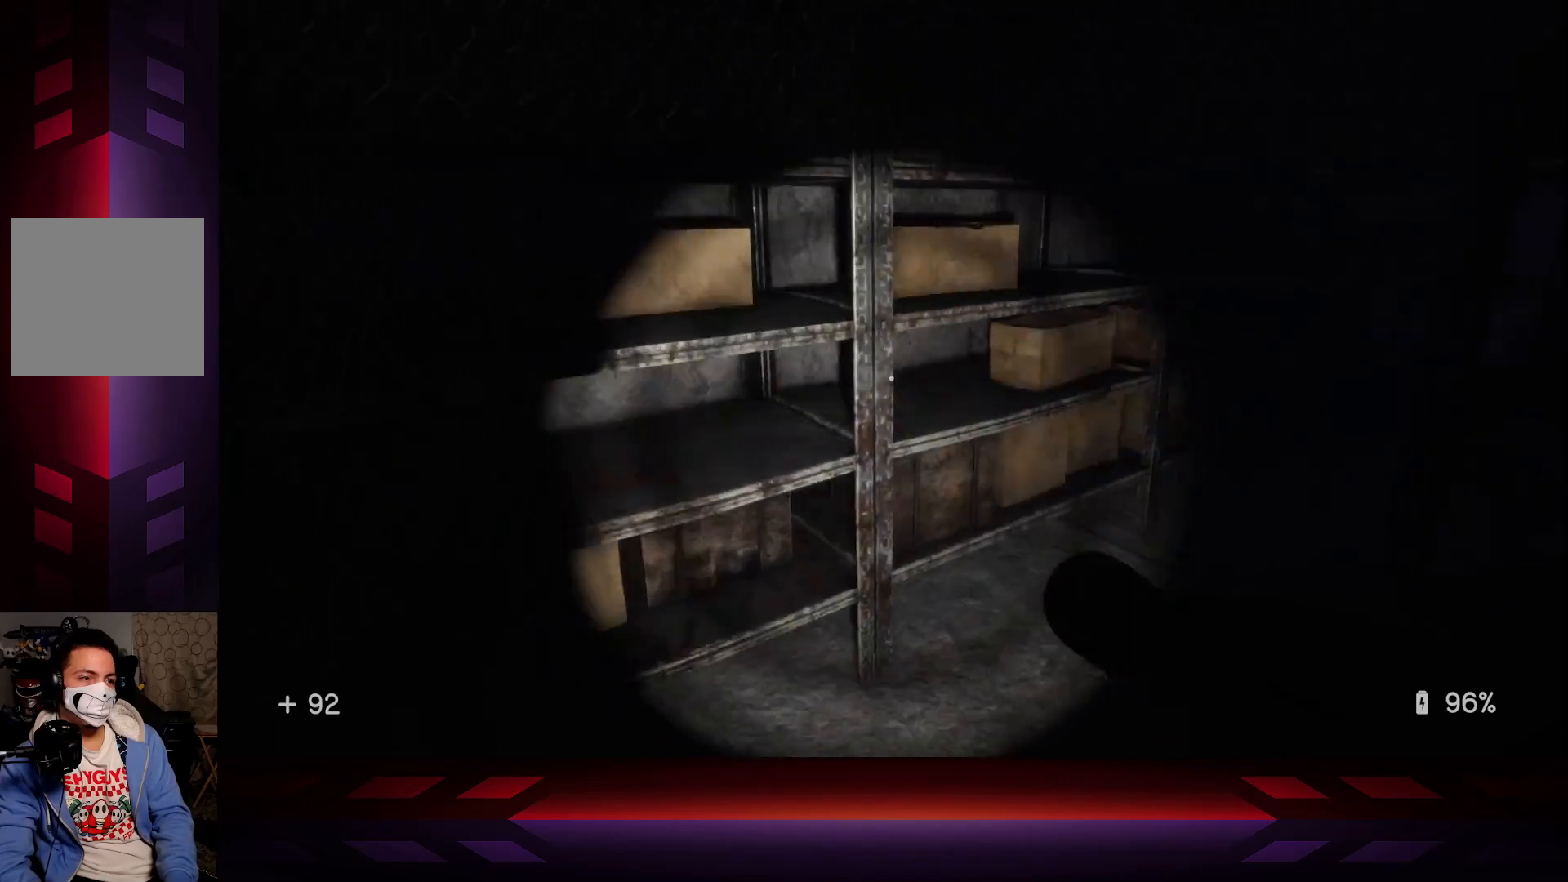
{"buttons": [], "left_stick": "up", "right_stick": "center", "events": [[400, "right_stick", "center"]]}
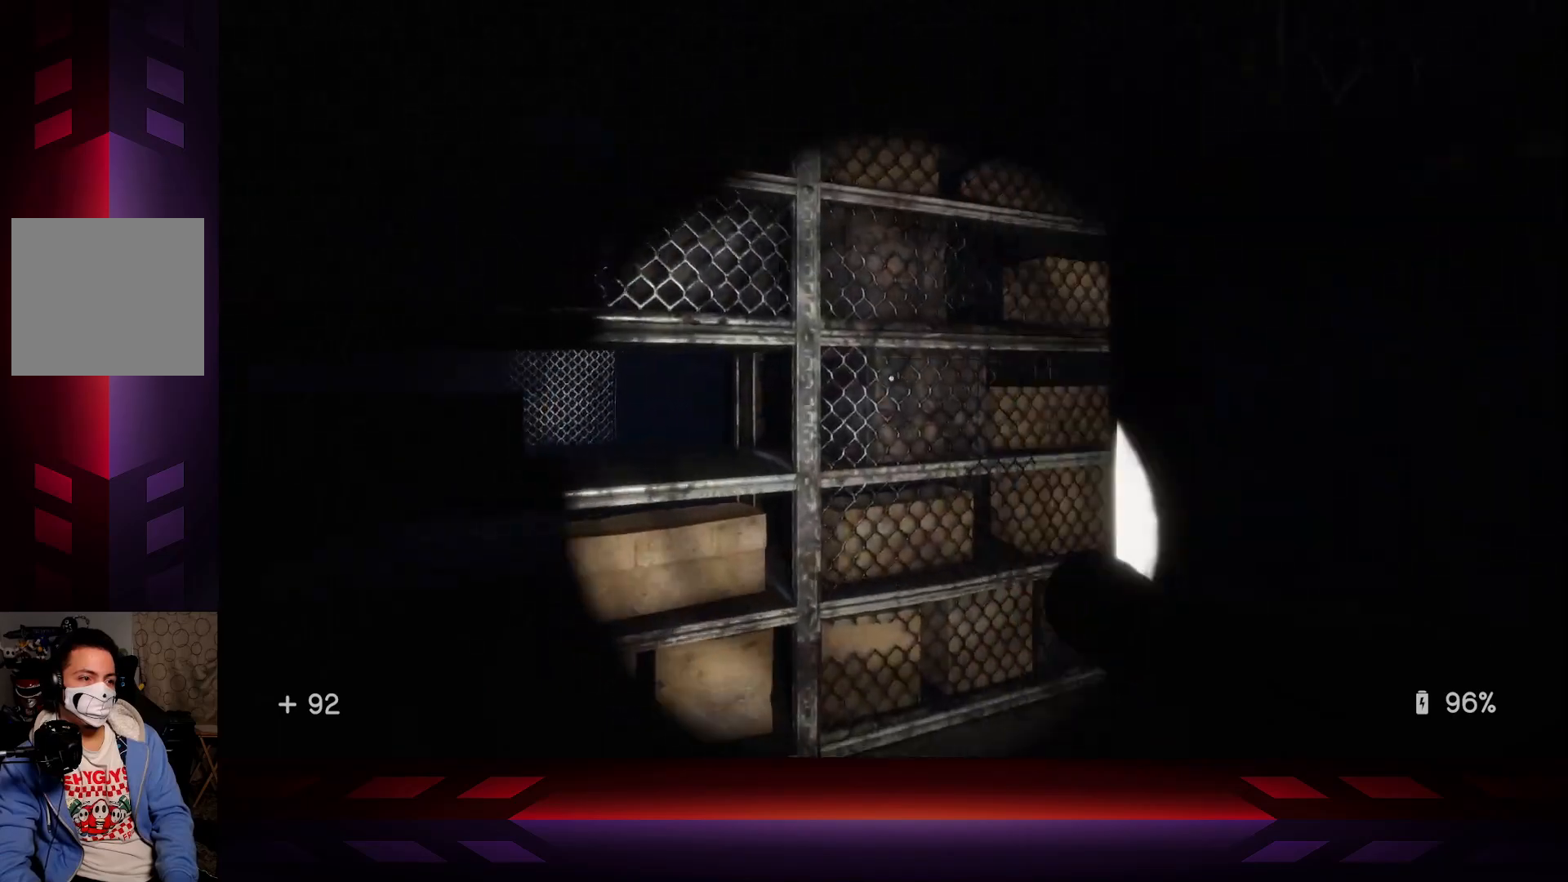
{"buttons": [], "left_stick": "up", "right_stick": "left", "events": [[17, "right_stick", "right"], [333, "right_stick", "center"], [433, "right_stick", "left"]]}
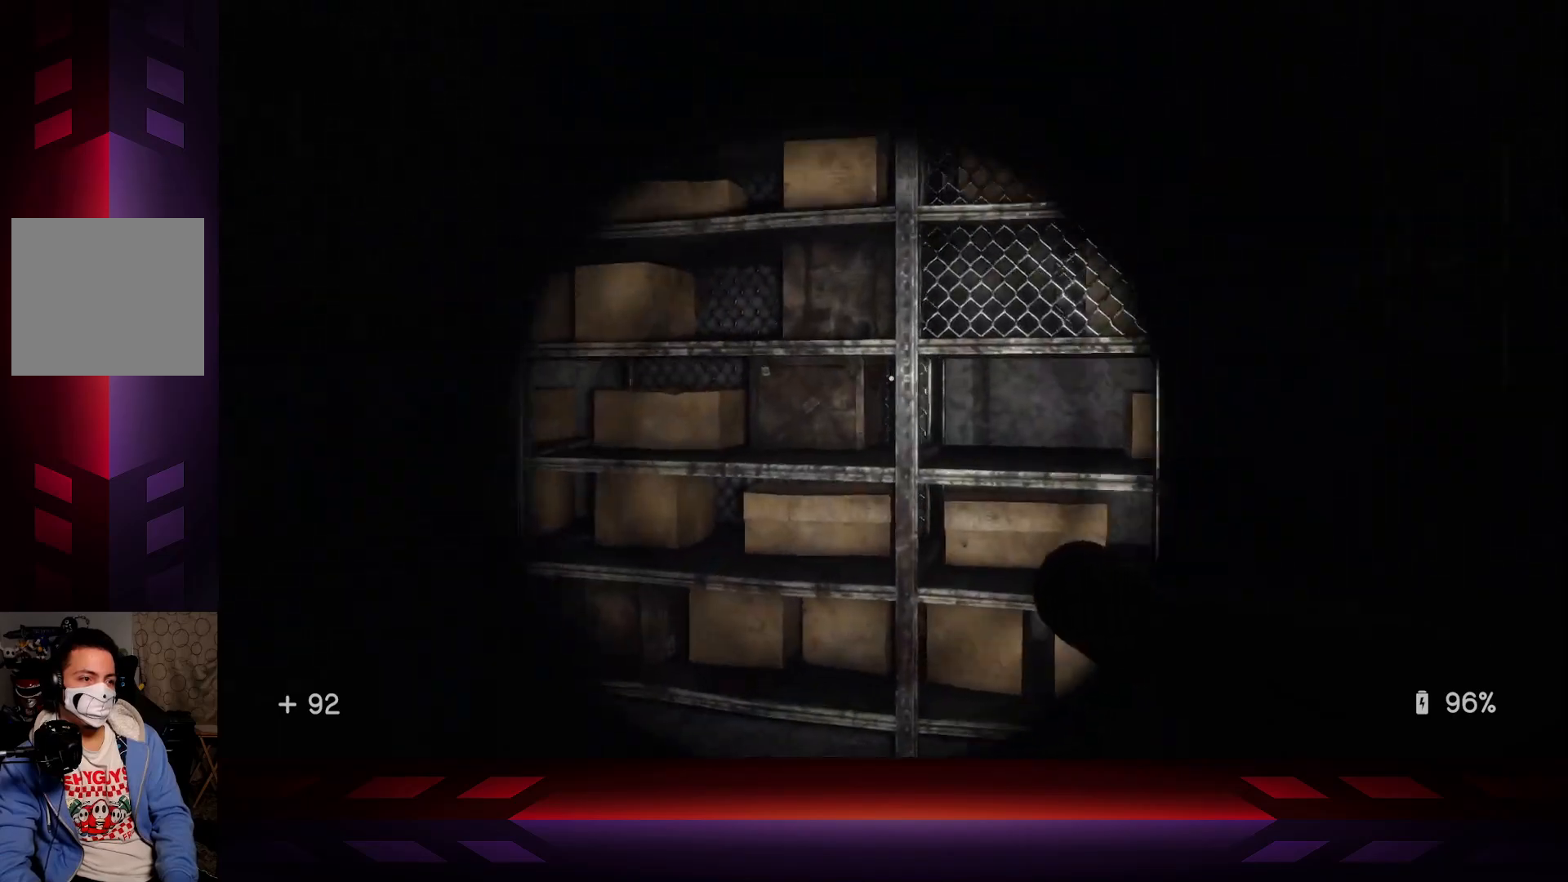
{"buttons": [], "left_stick": "up", "right_stick": "left", "events": []}
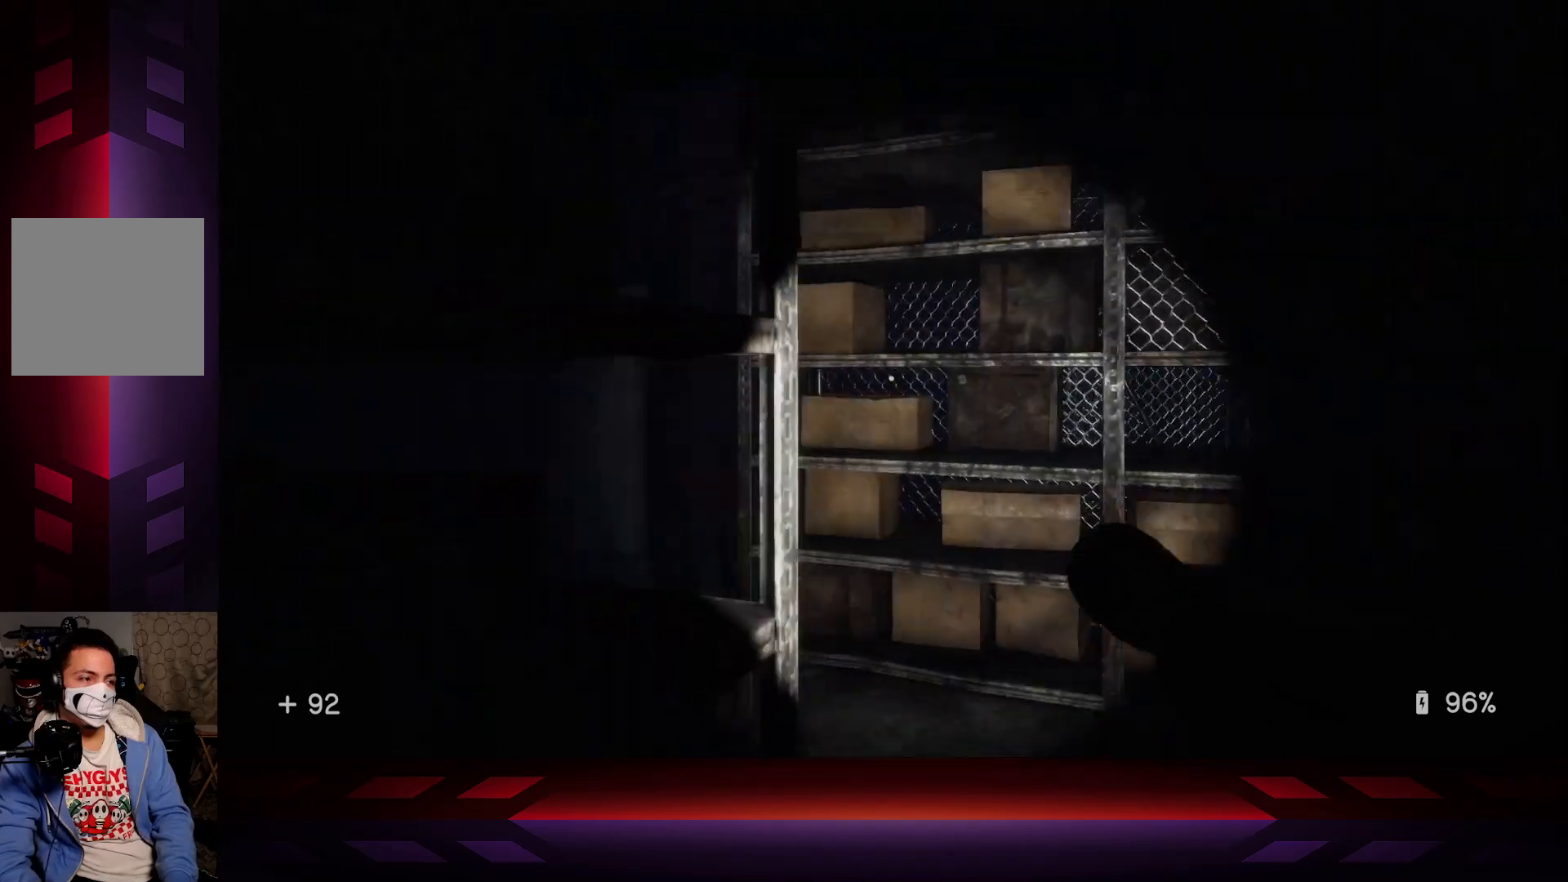
{"buttons": [], "left_stick": "up", "right_stick": "center", "events": [[200, "right_stick", "center"]]}
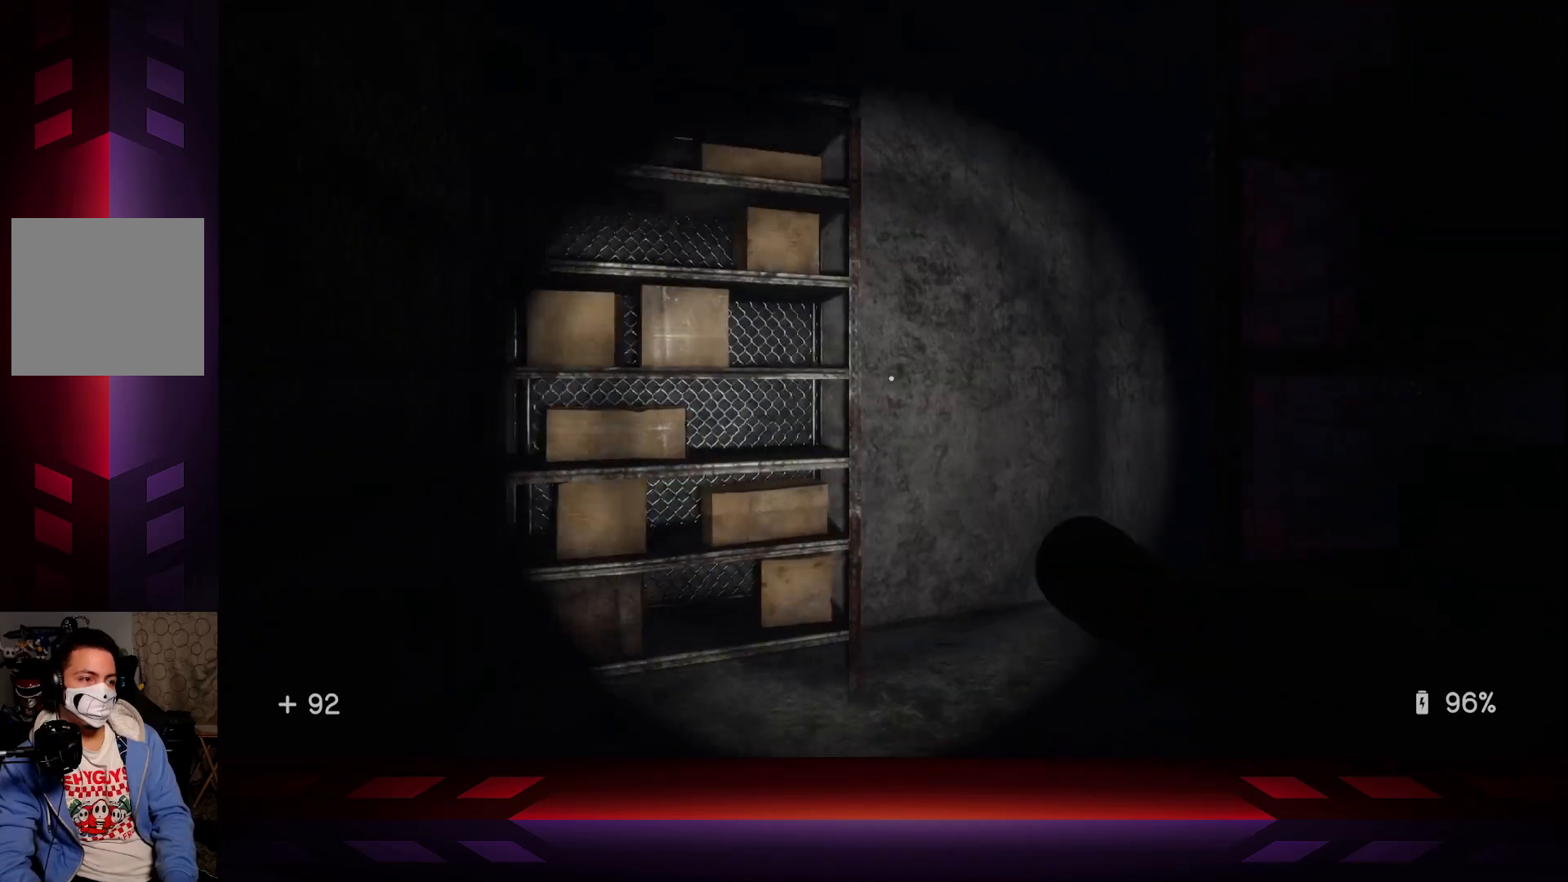
{"buttons": [], "left_stick": "left", "right_stick": "center", "events": [[67, "right_stick", "right"], [217, "left_stick", "center"], [267, "left_stick", "down"], [383, "left_stick", "center"], [483, "left_stick", "left"], [483, "right_stick", "center"]]}
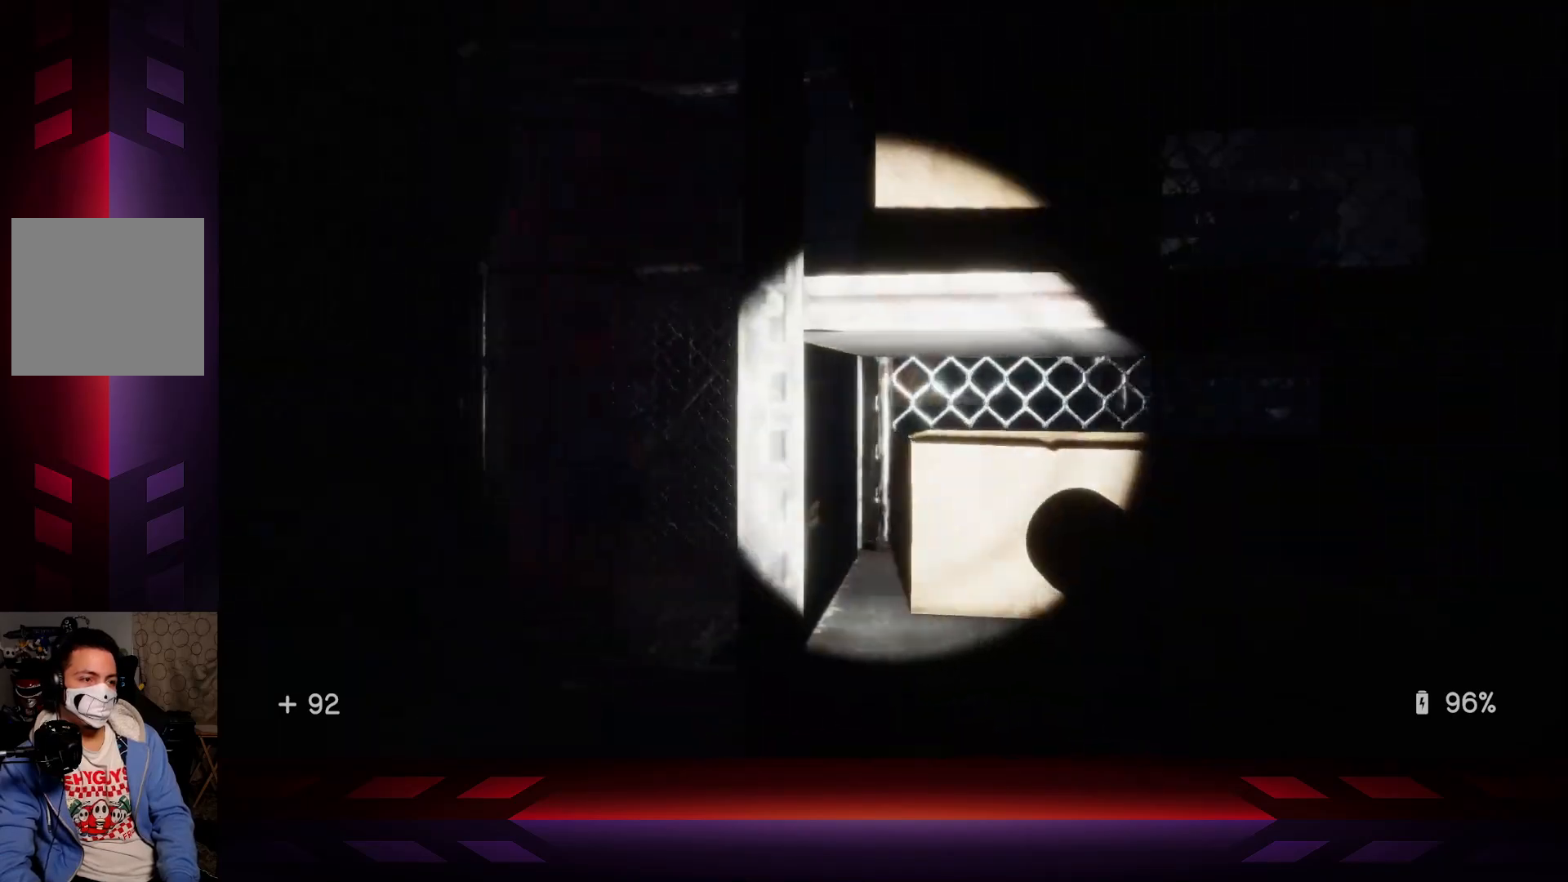
{"buttons": [], "left_stick": "center", "right_stick": "right", "events": [[17, "left_stick", "down-left"], [283, "right_stick", "right"], [367, "left_stick", "center"]]}
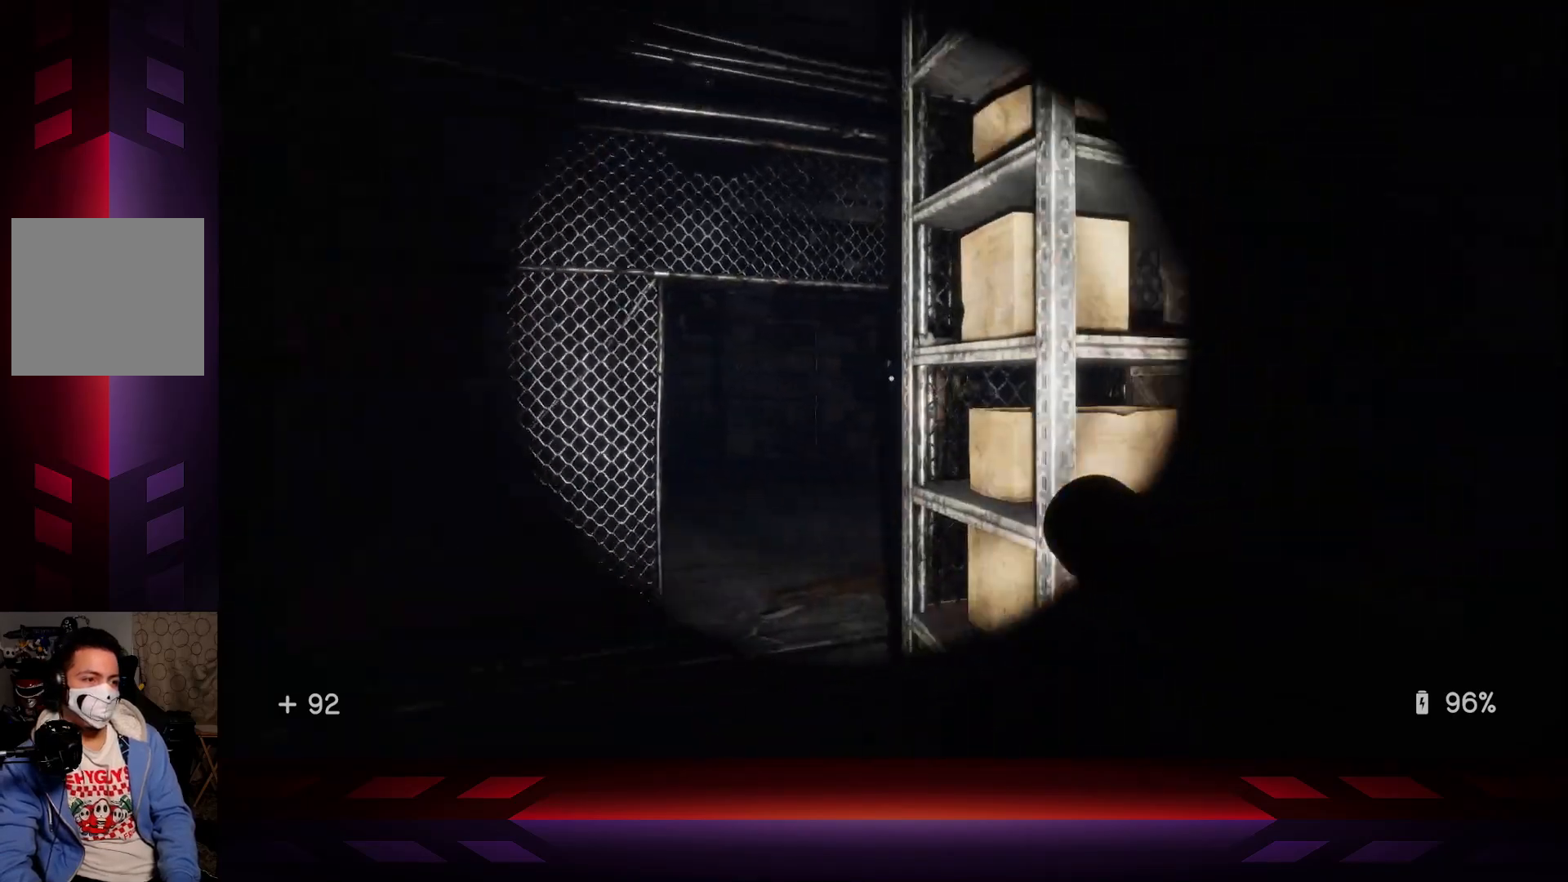
{"buttons": [], "left_stick": "up-left", "right_stick": "center", "events": [[17, "right_stick", "center"], [150, "left_stick", "left"], [267, "right_stick", "right"], [450, "left_stick", "up-left"], [467, "right_stick", "center"]]}
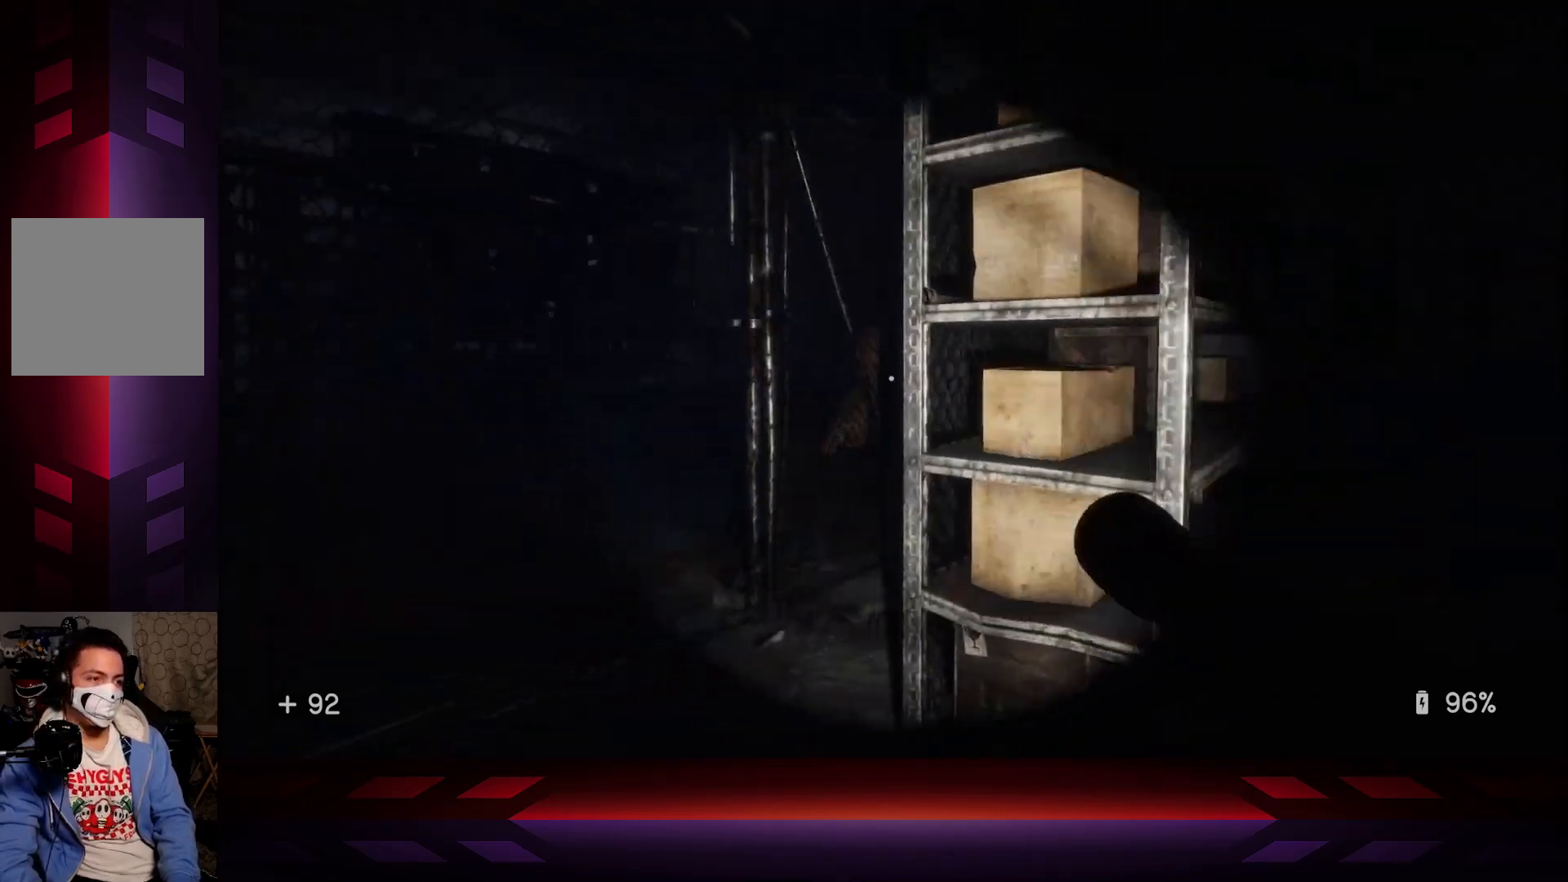
{"buttons": [], "left_stick": "up-left", "right_stick": "center", "events": [[283, "right_stick", "right"], [467, "right_stick", "center"]]}
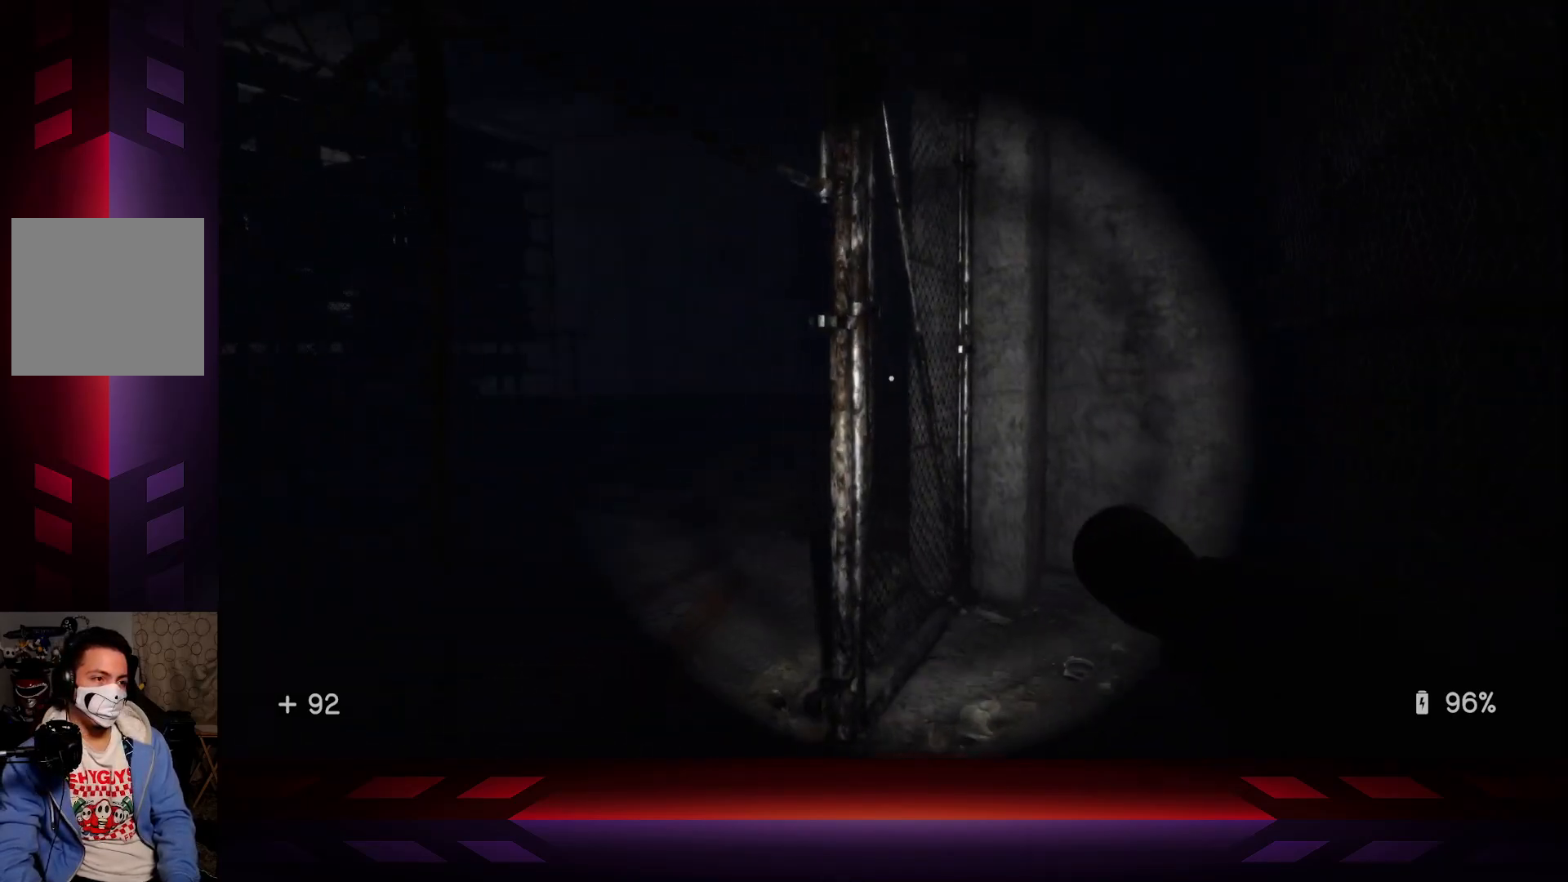
{"buttons": [], "left_stick": "up-left", "right_stick": "right", "events": [[233, "L3", "down"], [367, "right_stick", "right"], [450, "L3", "up"]]}
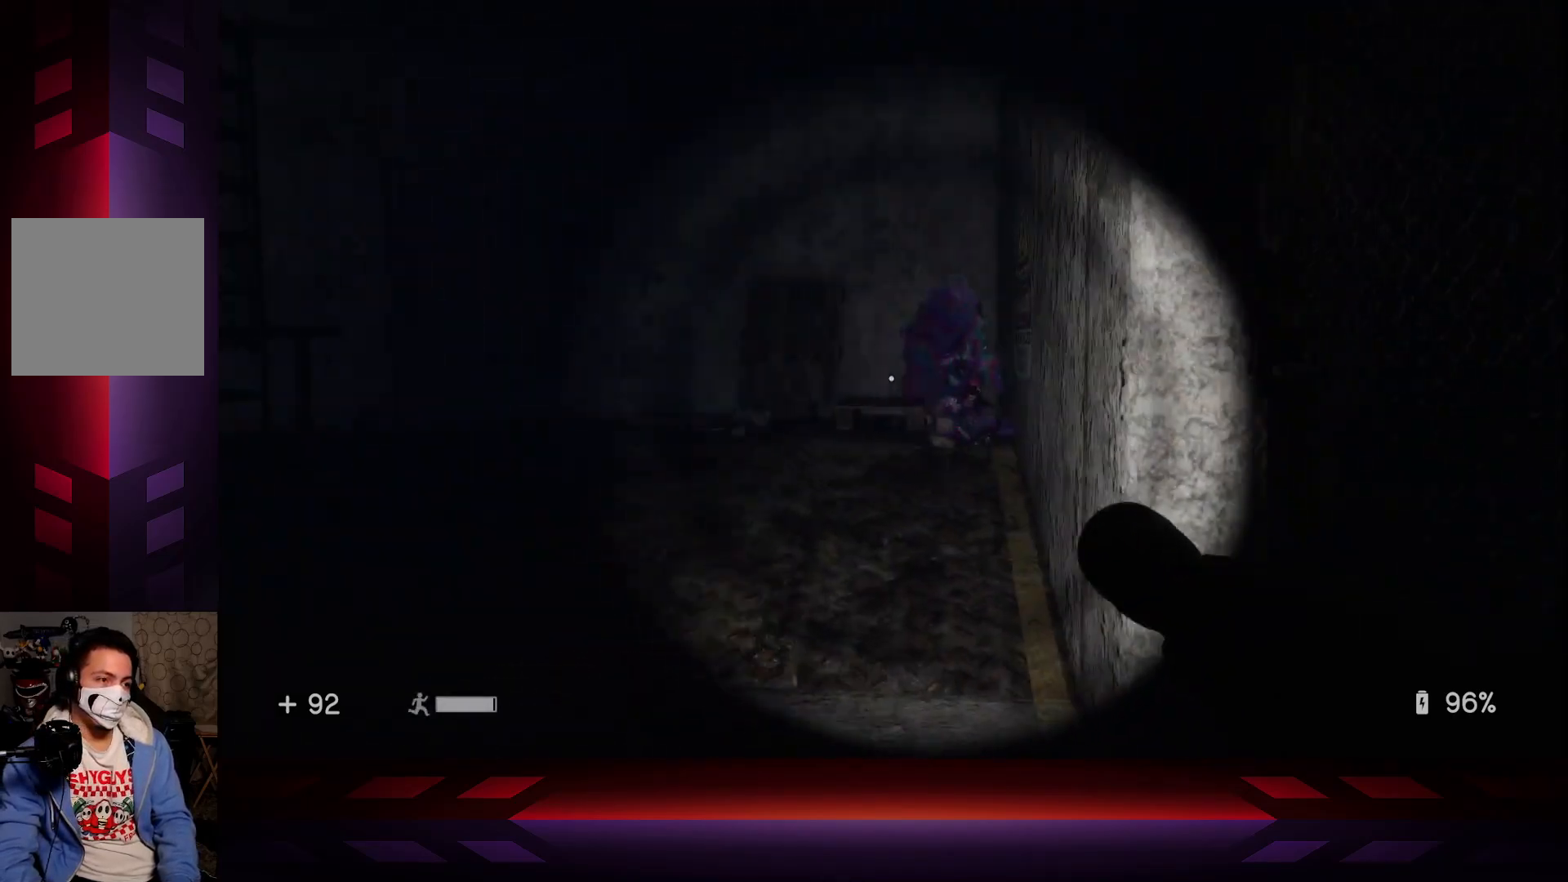
{"buttons": [], "left_stick": "center", "right_stick": "center", "events": [[200, "right_stick", "center"], [250, "left_stick", "left"], [367, "left_stick", "center"]]}
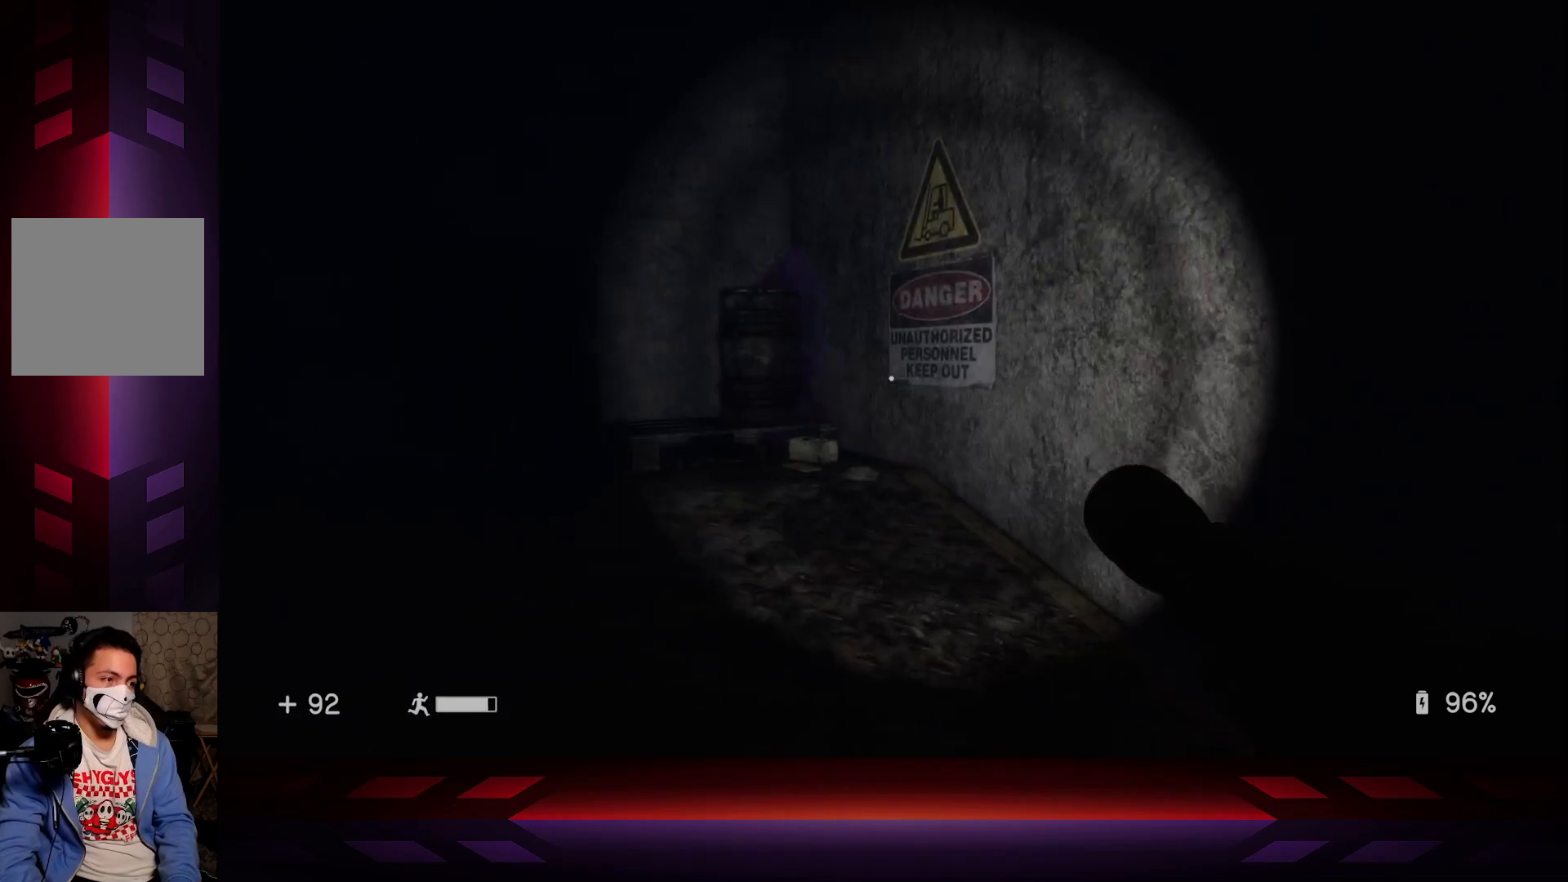
{"buttons": [], "left_stick": "center", "right_stick": "center", "events": []}
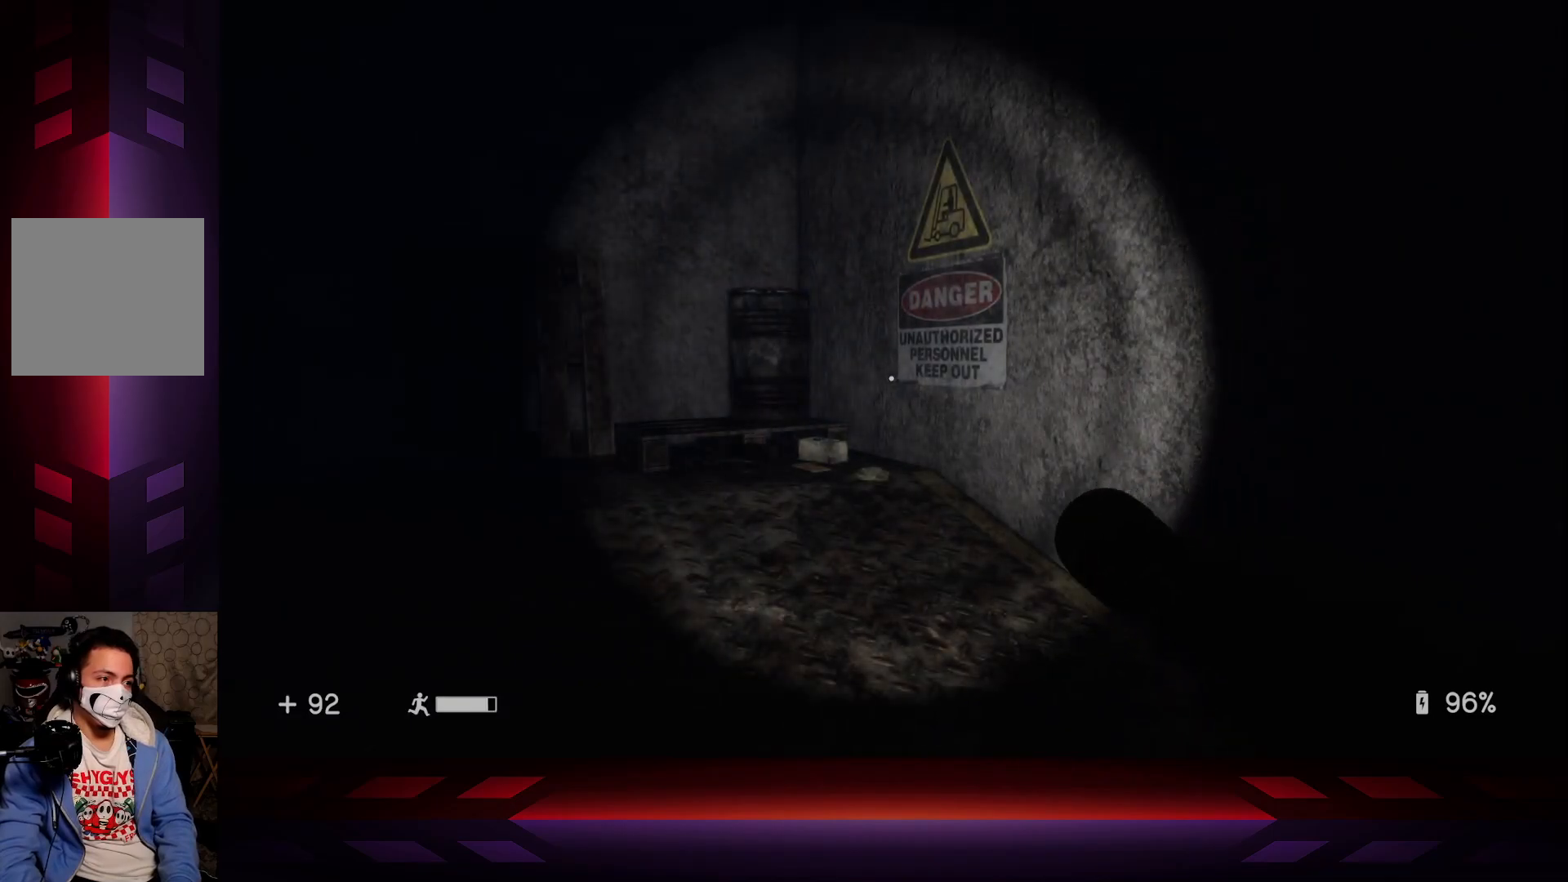
{"buttons": [], "left_stick": "right", "right_stick": "left", "events": [[67, "right_stick", "left"], [283, "left_stick", "right"]]}
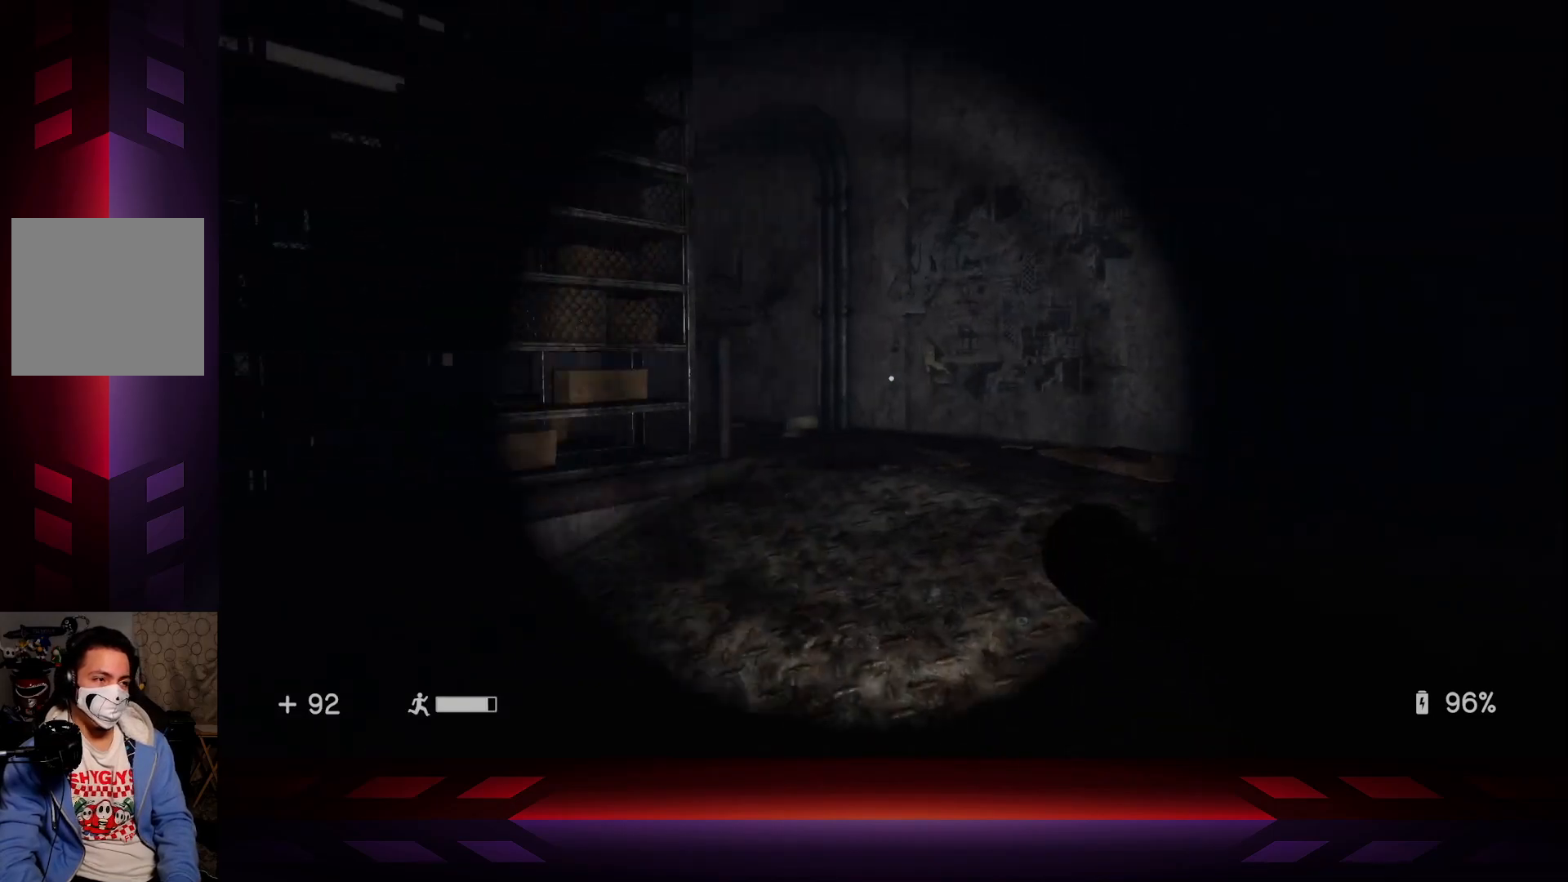
{"buttons": [], "left_stick": "right", "right_stick": "left", "events": []}
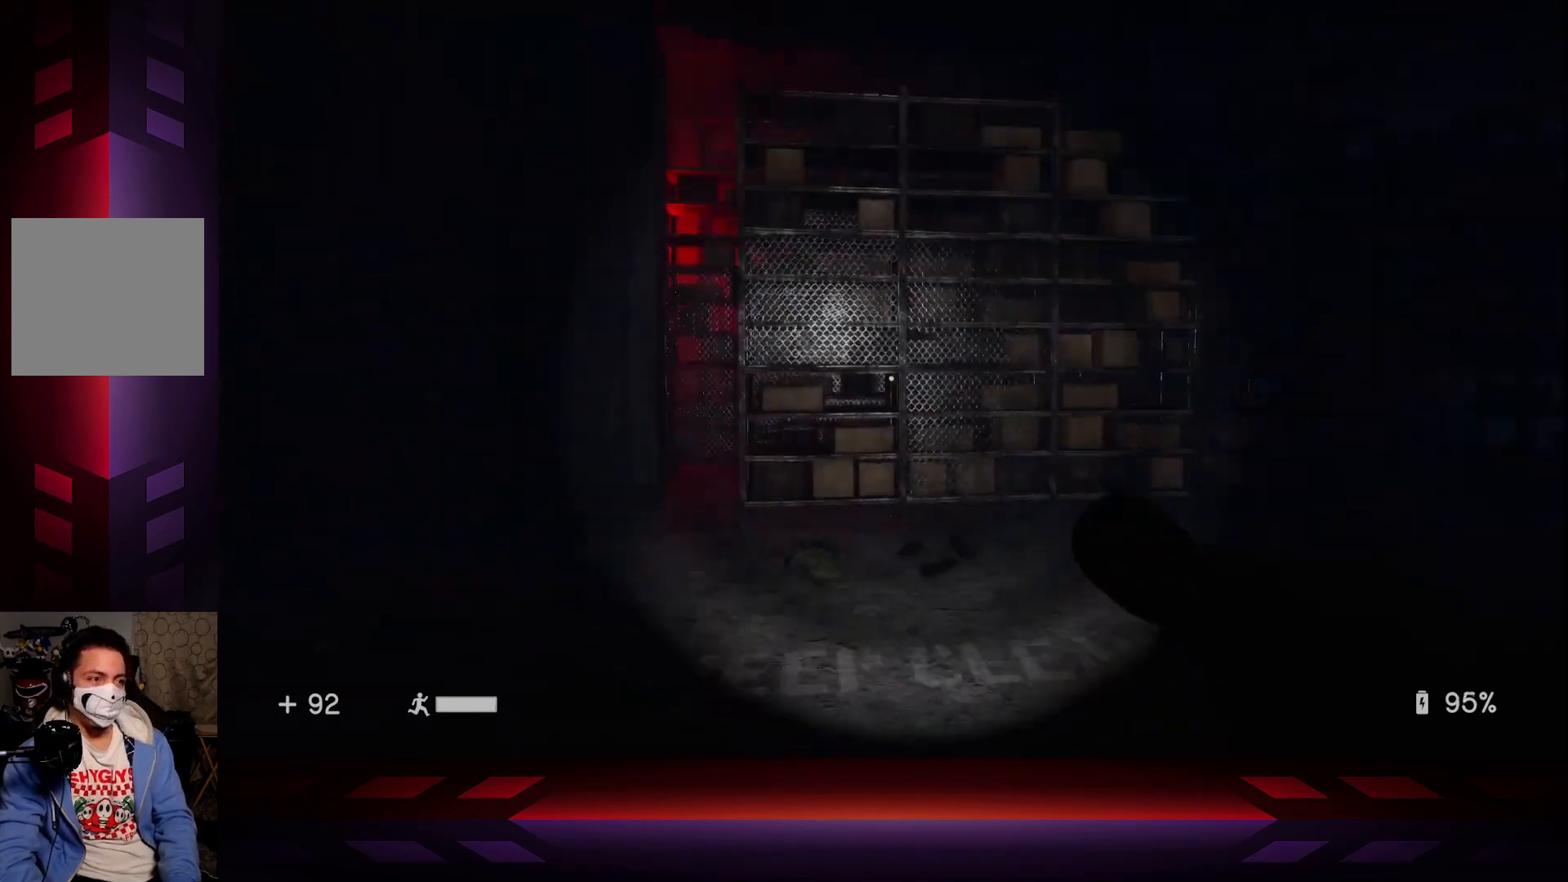
{"buttons": [], "left_stick": "up-left", "right_stick": "center", "events": [[117, "right_stick", "center"], [133, "left_stick", "center"], [250, "right_stick", "right"], [433, "right_stick", "center"], [483, "left_stick", "up-left"]]}
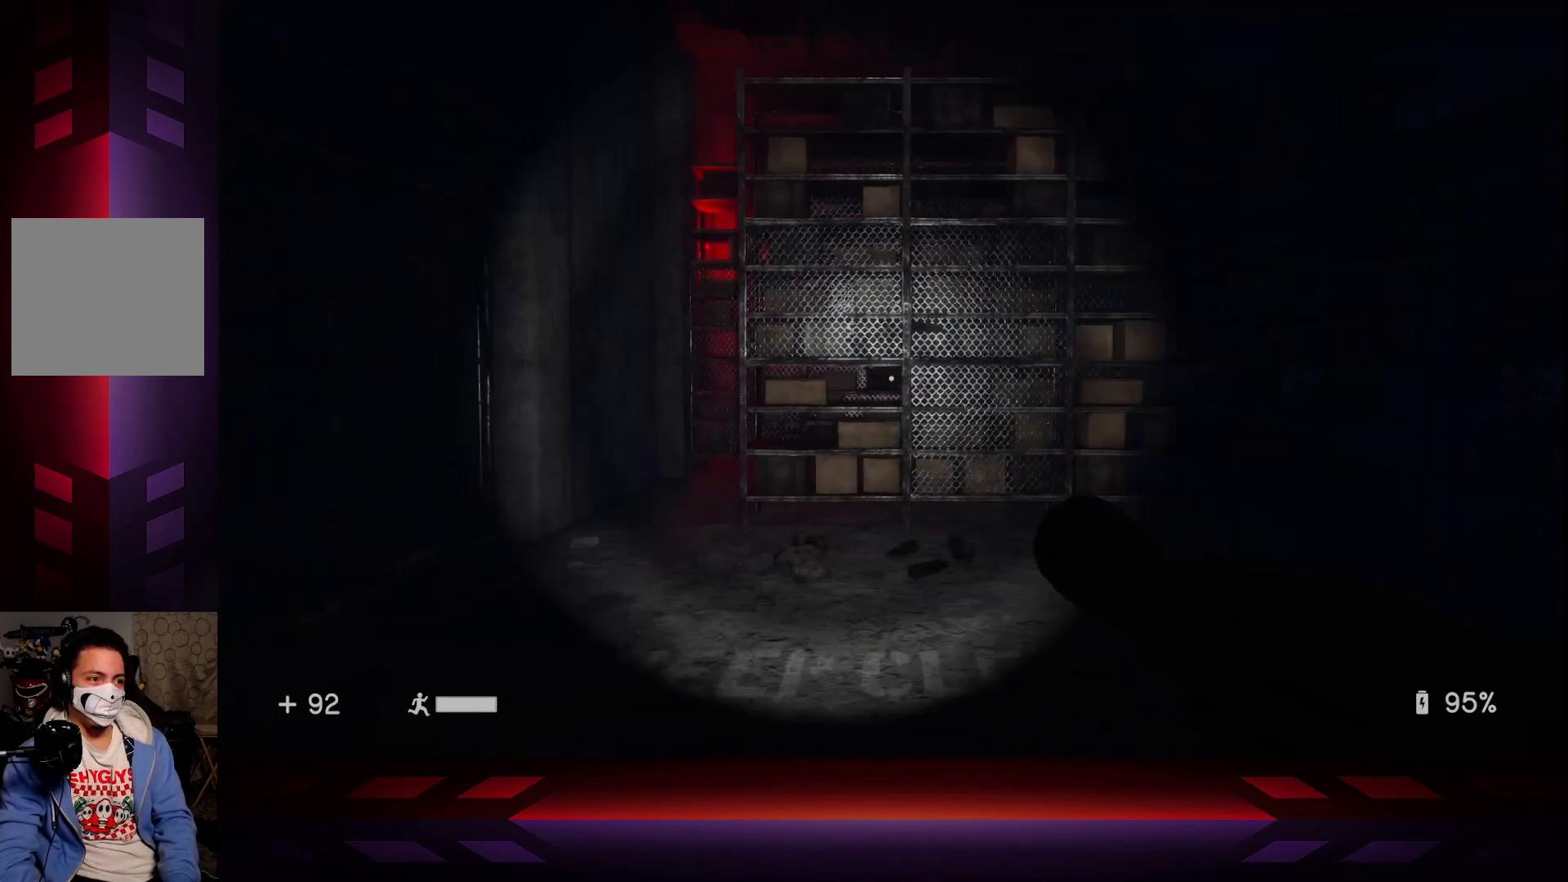
{"buttons": [], "left_stick": "up-left", "right_stick": "center", "events": []}
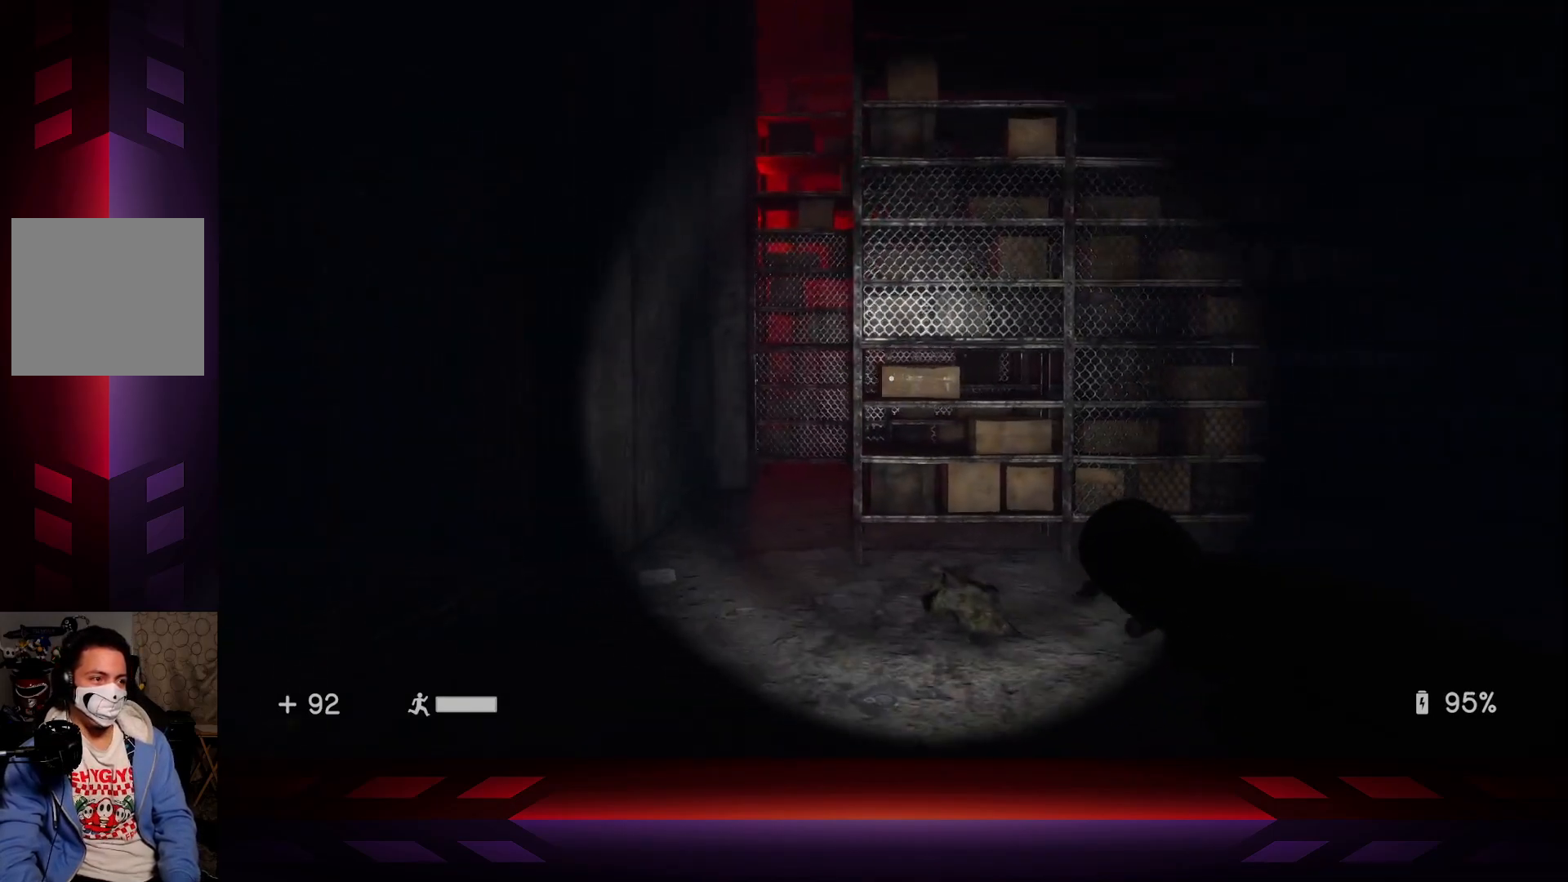
{"buttons": [], "left_stick": "down-left", "right_stick": "right", "events": [[167, "right_stick", "right"], [500, "left_stick", "down-left"]]}
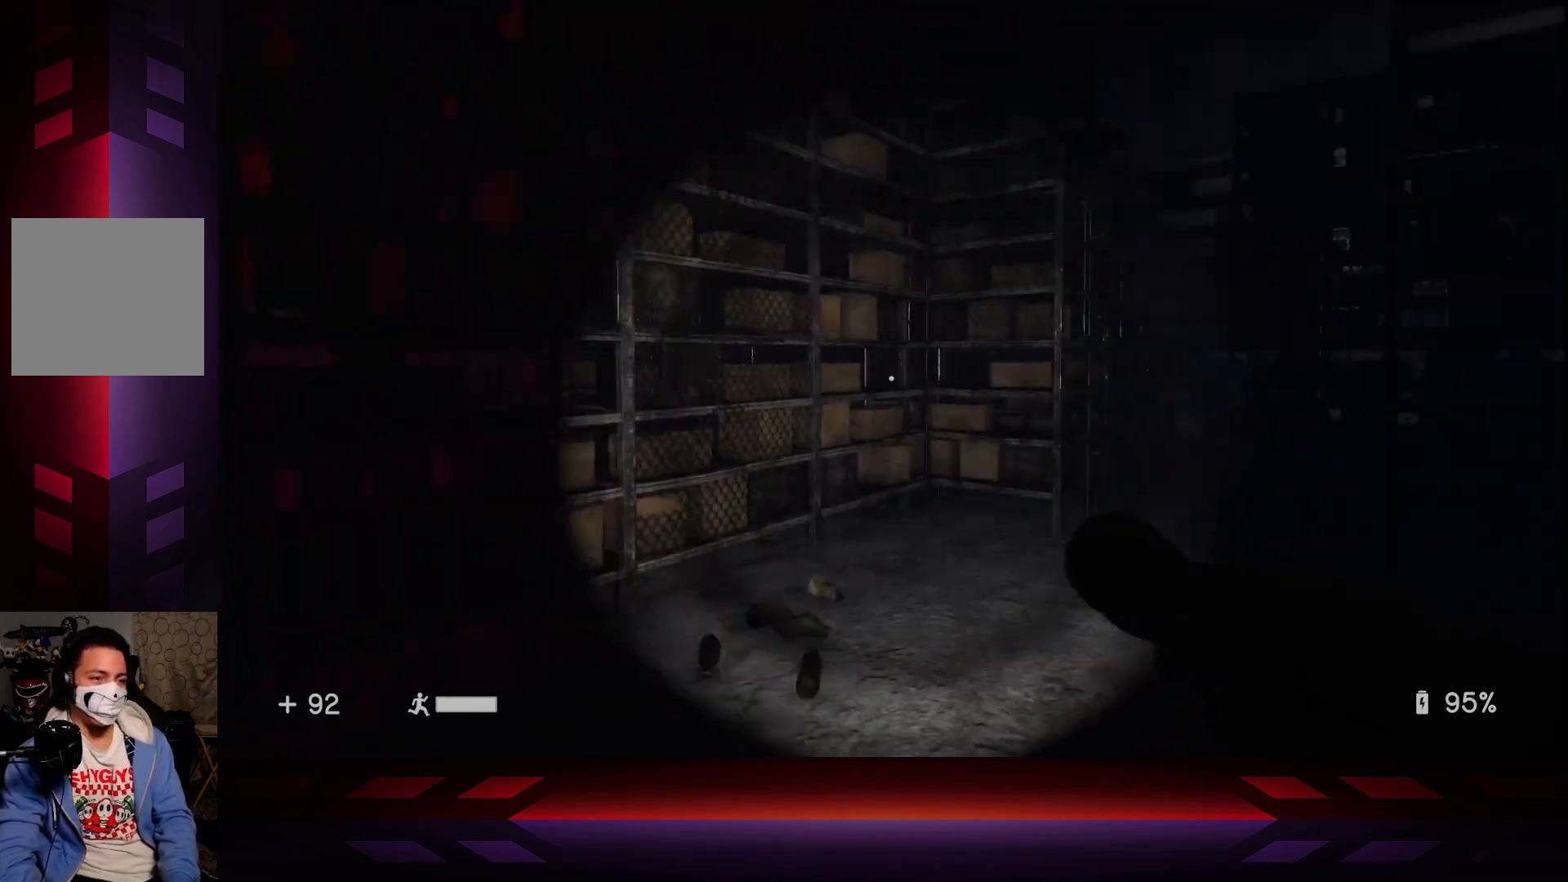
{"buttons": [], "left_stick": "left", "right_stick": "left", "events": [[117, "right_stick", "center"], [183, "left_stick", "center"], [433, "left_stick", "left"], [500, "right_stick", "left"]]}
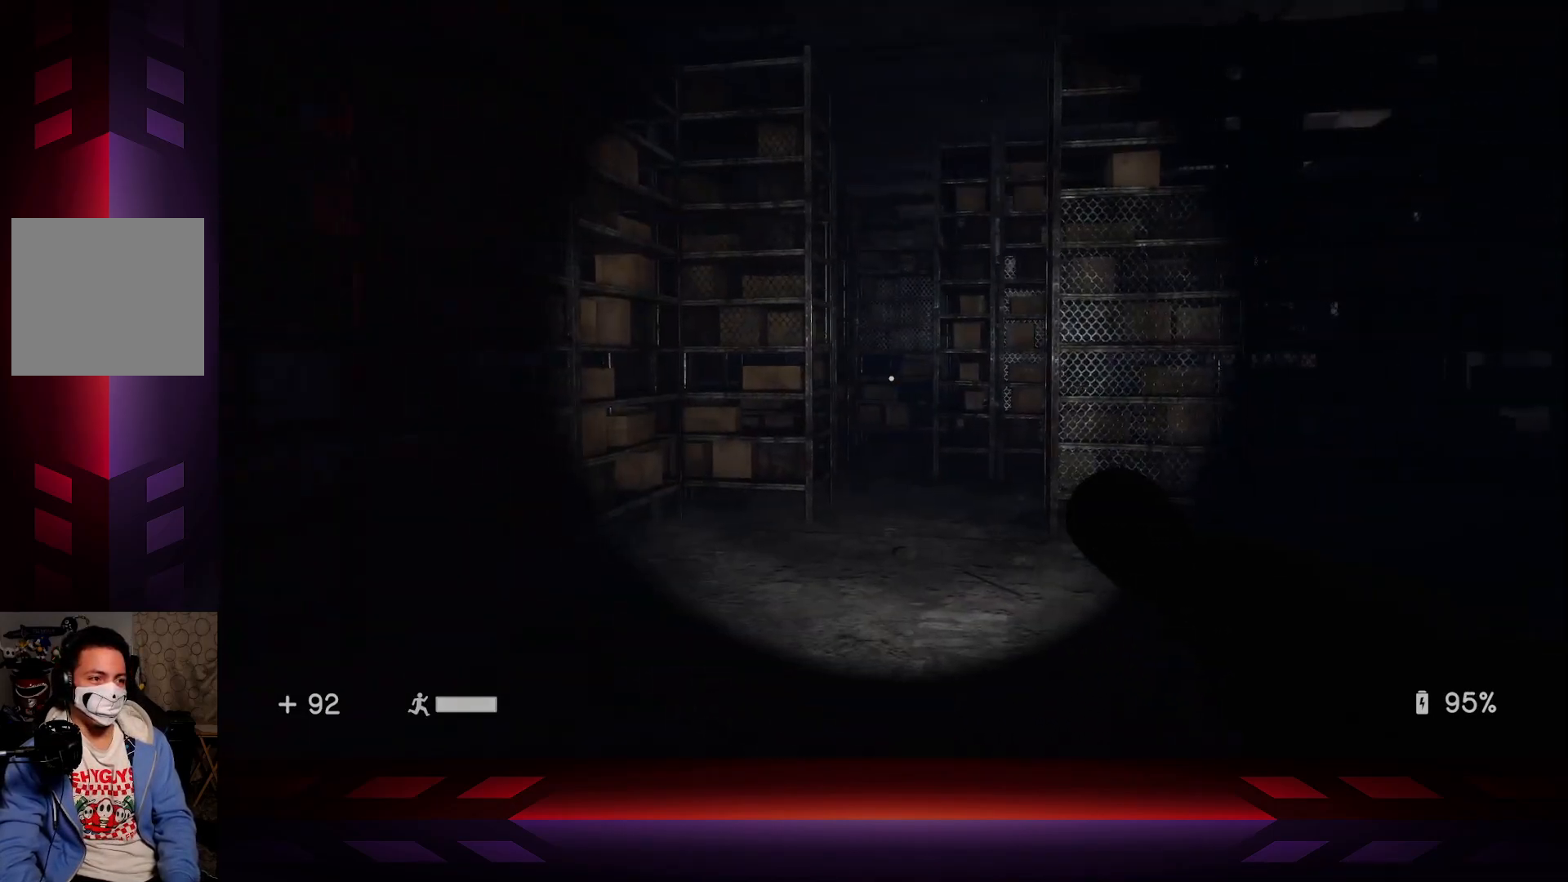
{"buttons": [], "left_stick": "up-left", "right_stick": "center", "events": [[17, "left_stick", "up-left"], [333, "right_stick", "center"]]}
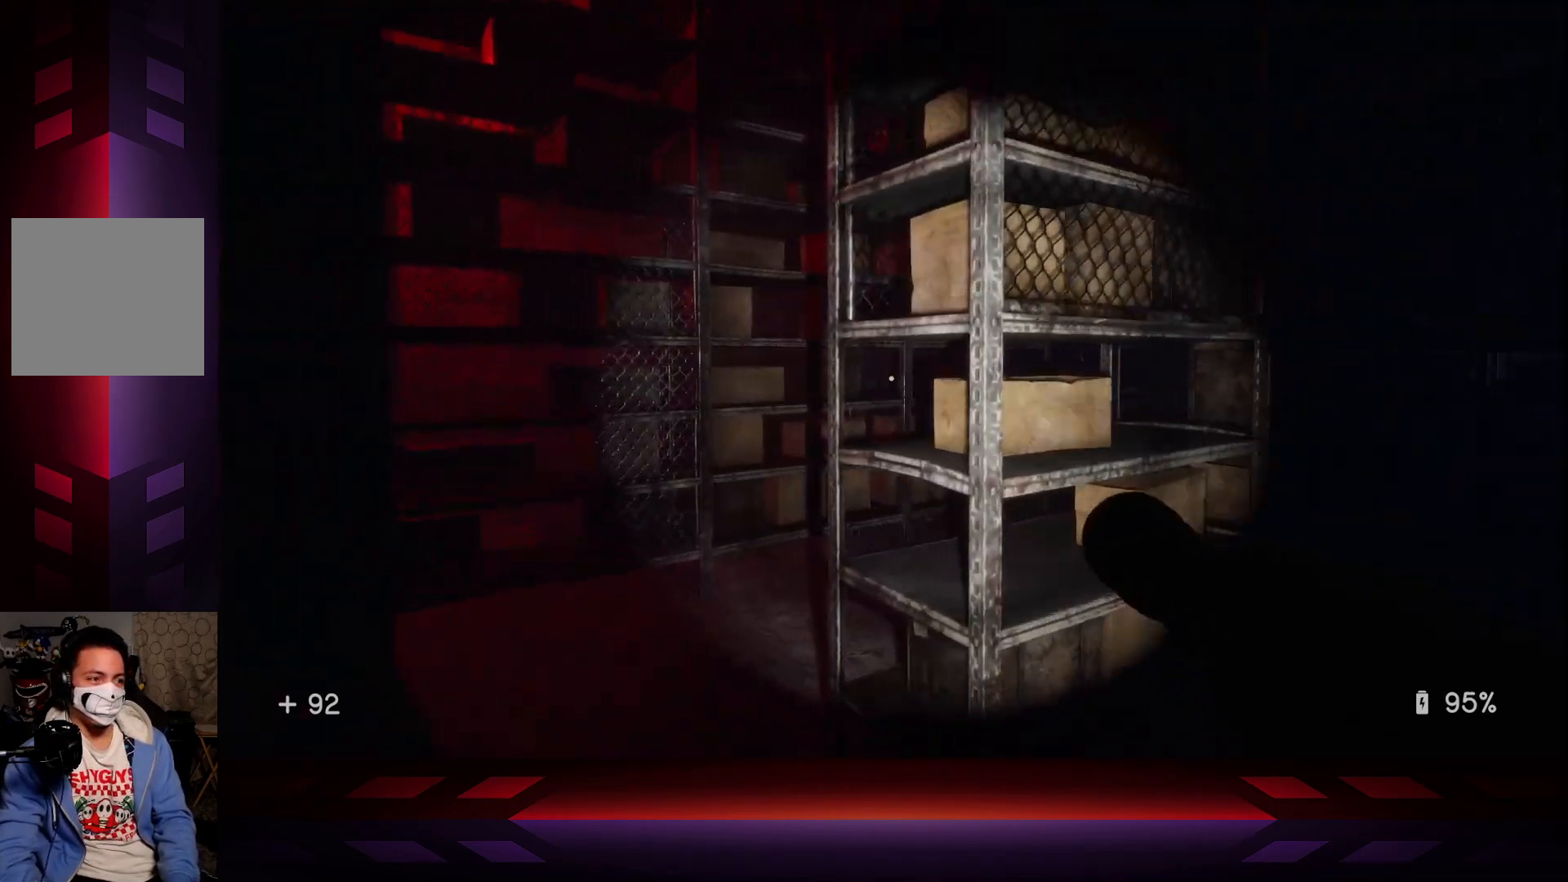
{"buttons": [], "left_stick": "up-left", "right_stick": "center", "events": [[167, "right_stick", "right"], [400, "right_stick", "center"]]}
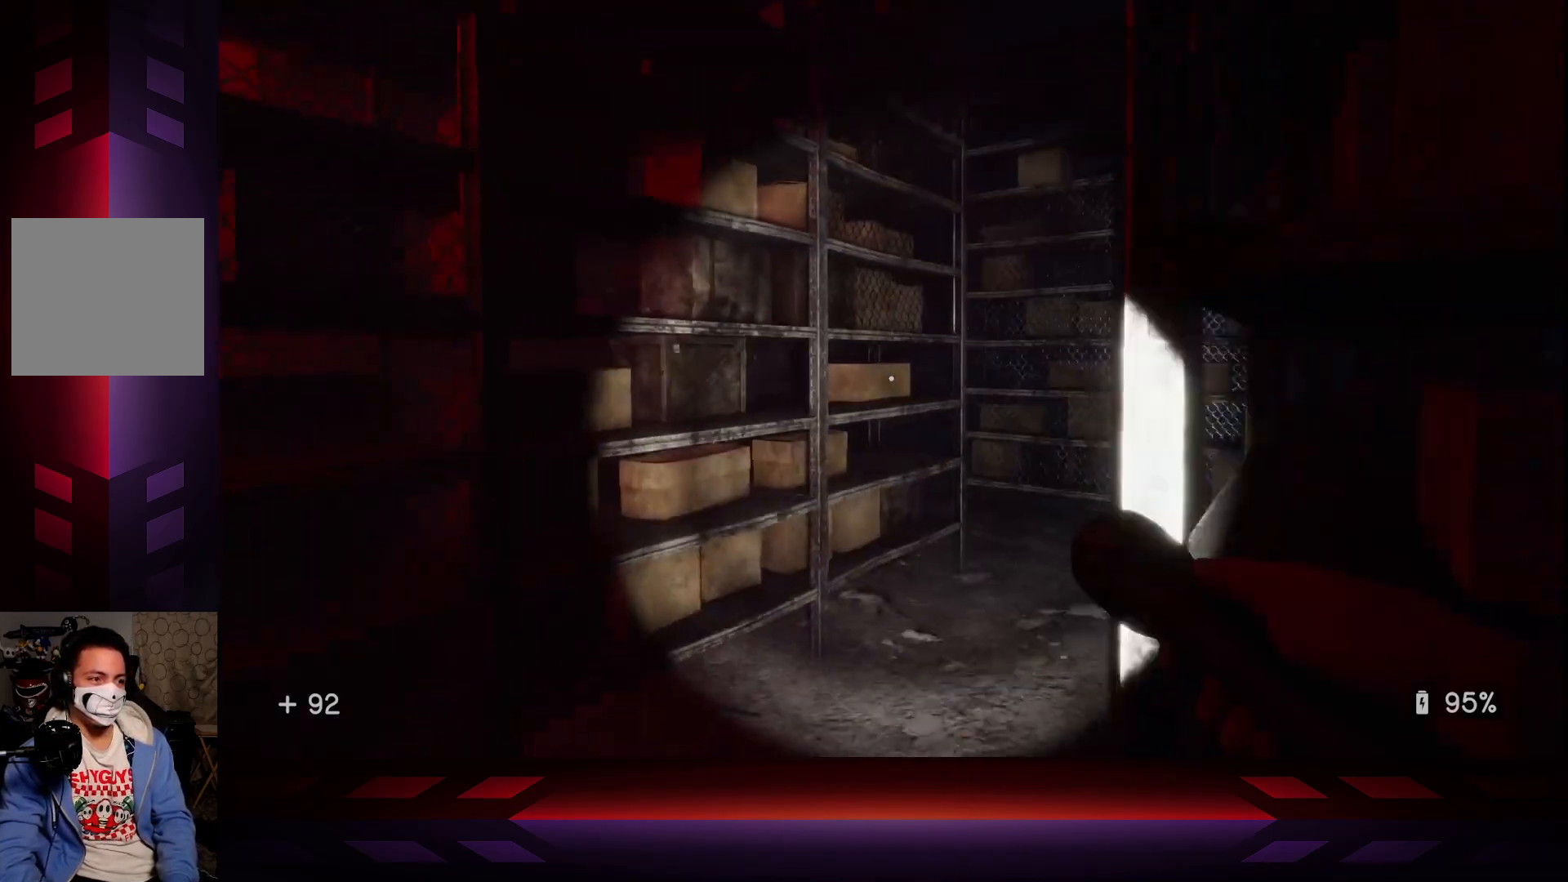
{"buttons": [], "left_stick": "up-right", "right_stick": "center", "events": [[67, "right_stick", "right"], [200, "left_stick", "up"], [267, "right_stick", "center"], [383, "left_stick", "up-right"]]}
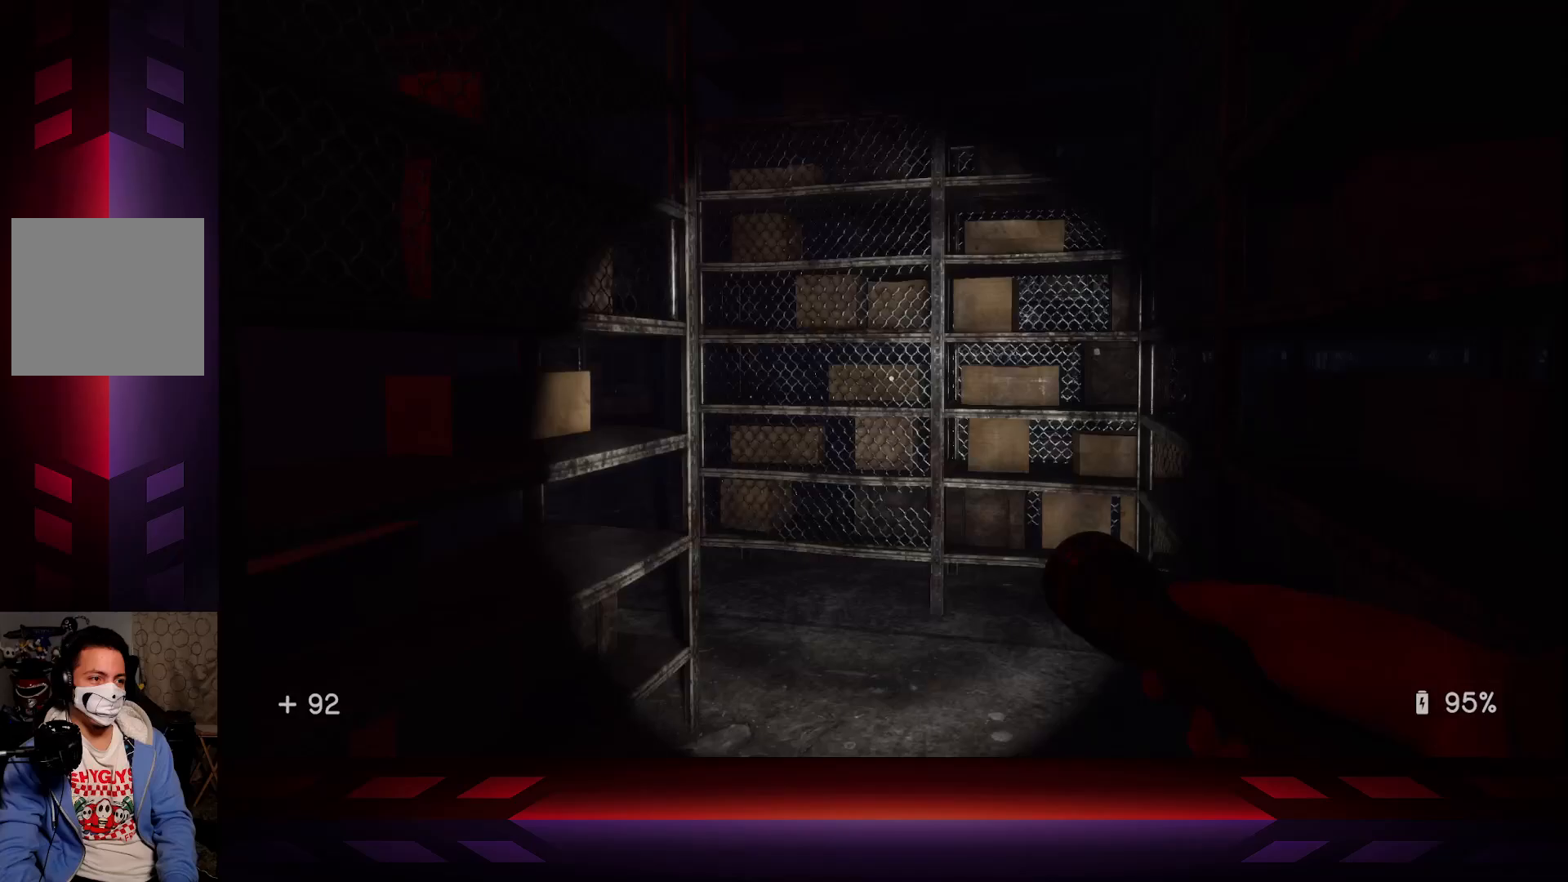
{"buttons": [], "left_stick": "up-right", "right_stick": "left", "events": [[83, "right_stick", "left"]]}